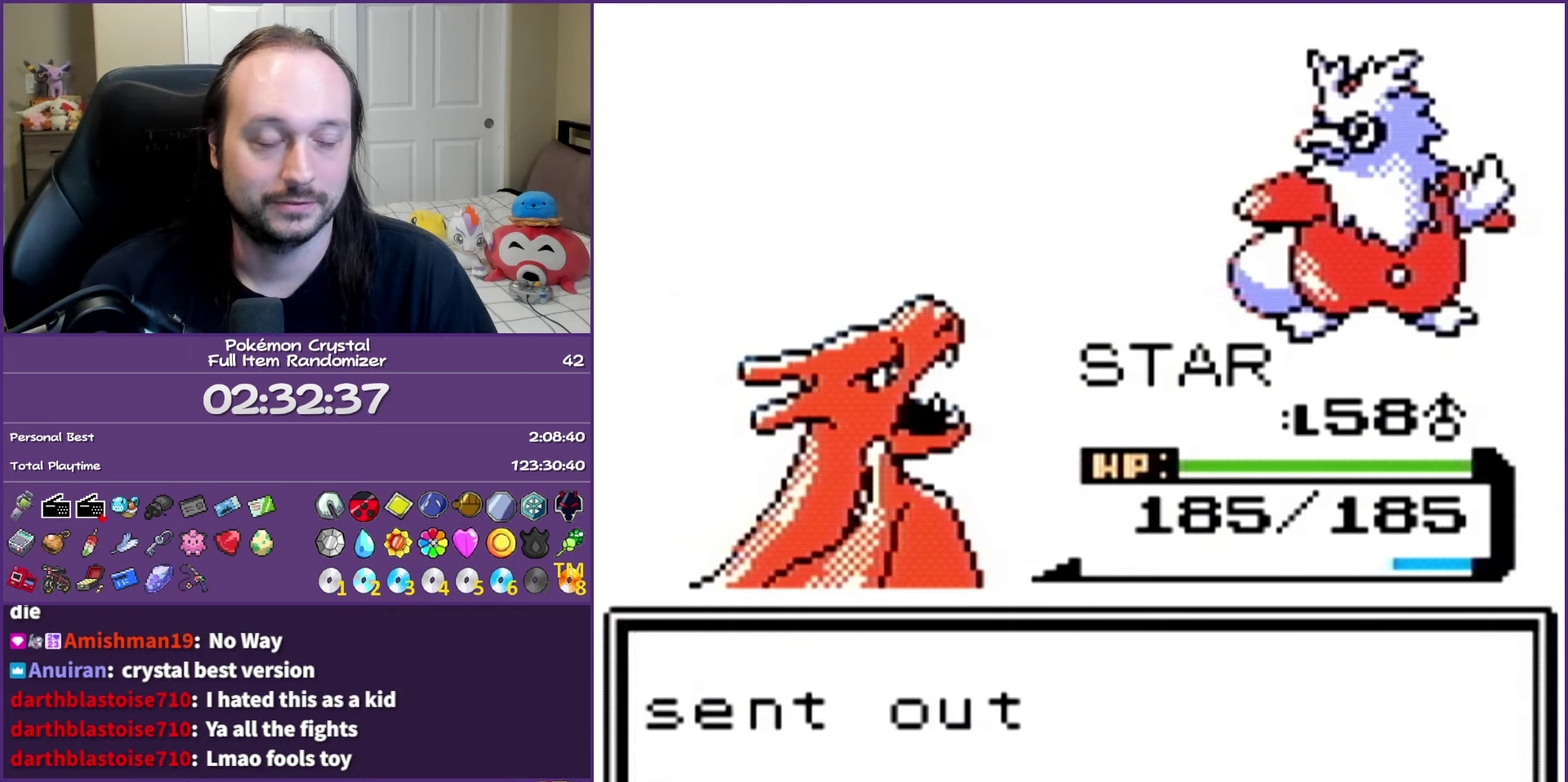
Gameplay with a controller (Nintendo layout); each line is a JSON object with the inputs held at the frame after it. "events" lists button and stick changes between this image and that frame as [ms after this image, input, new state], when the widget could be followed in between. Not read: L3 R3.
{"buttons": [], "events": [[50, "B", "up"], [183, "B", "down"], [267, "B", "up"], [350, "B", "down"], [450, "B", "up"]]}
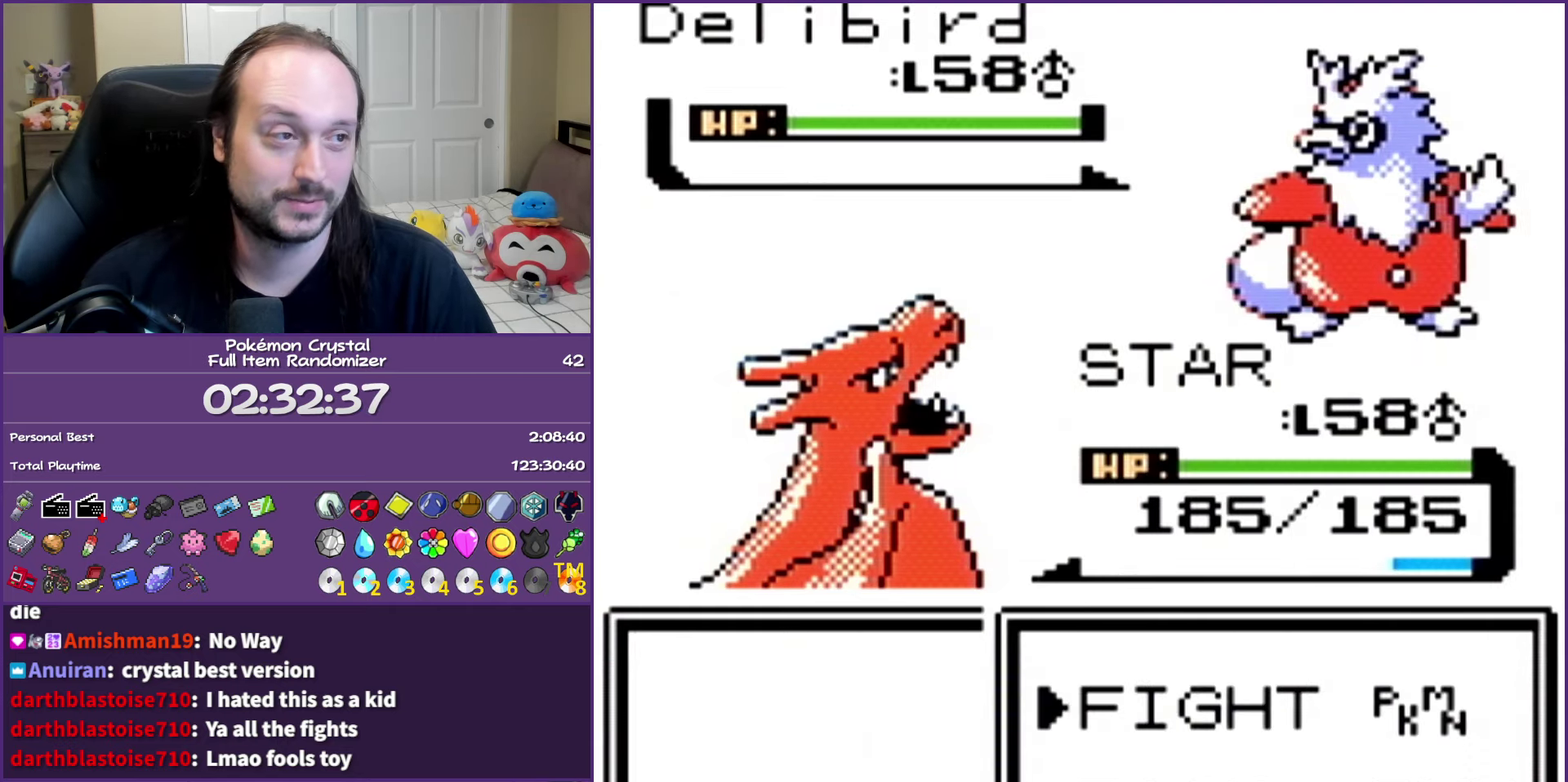
{"buttons": ["A"], "events": [[67, "A", "down"], [167, "A", "up"], [267, "A", "down"], [367, "A", "up"], [467, "A", "down"]]}
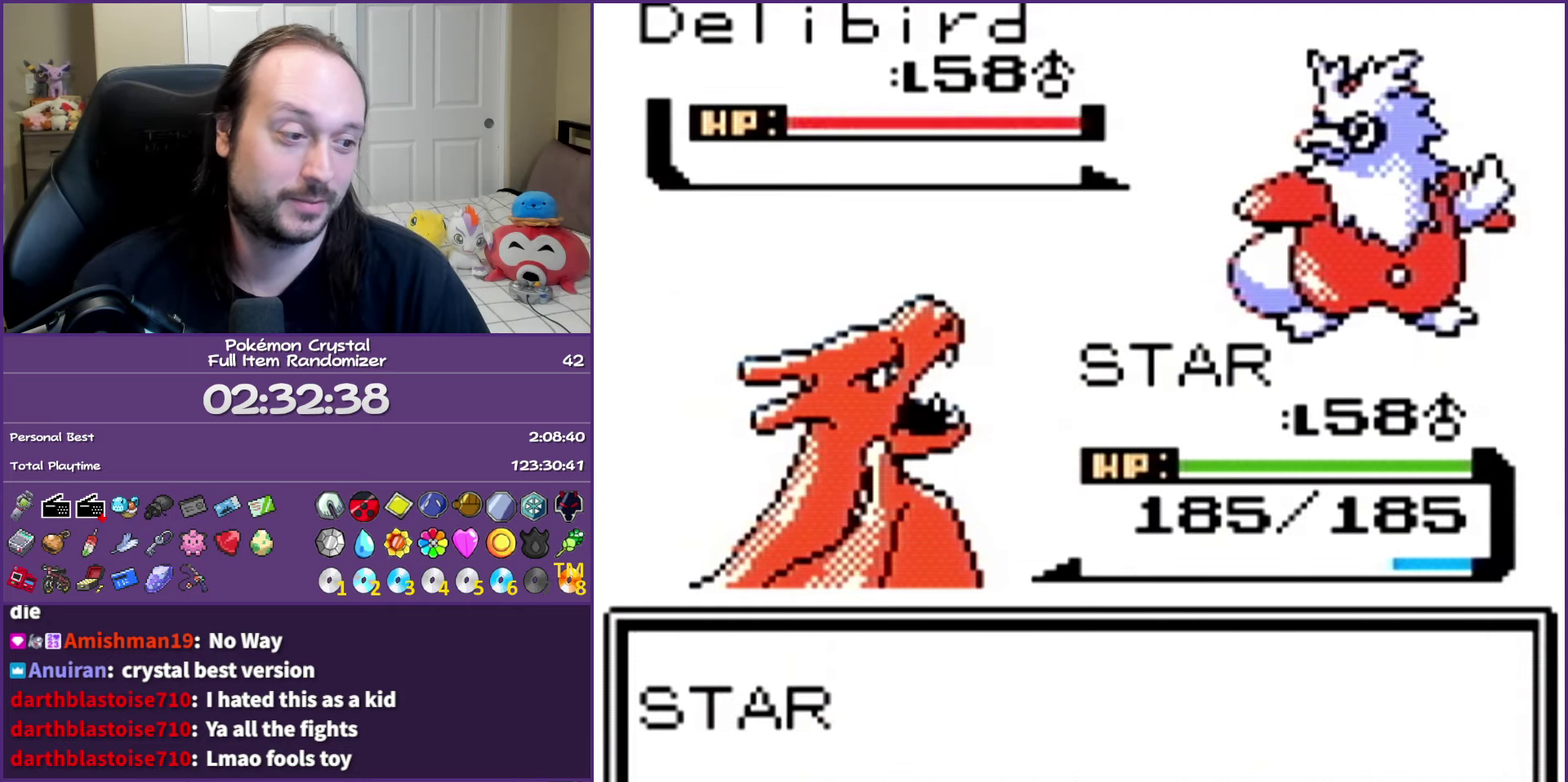
{"buttons": [], "events": [[50, "A", "up"], [133, "A", "down"], [267, "A", "up"], [317, "A", "down"], [483, "A", "up"]]}
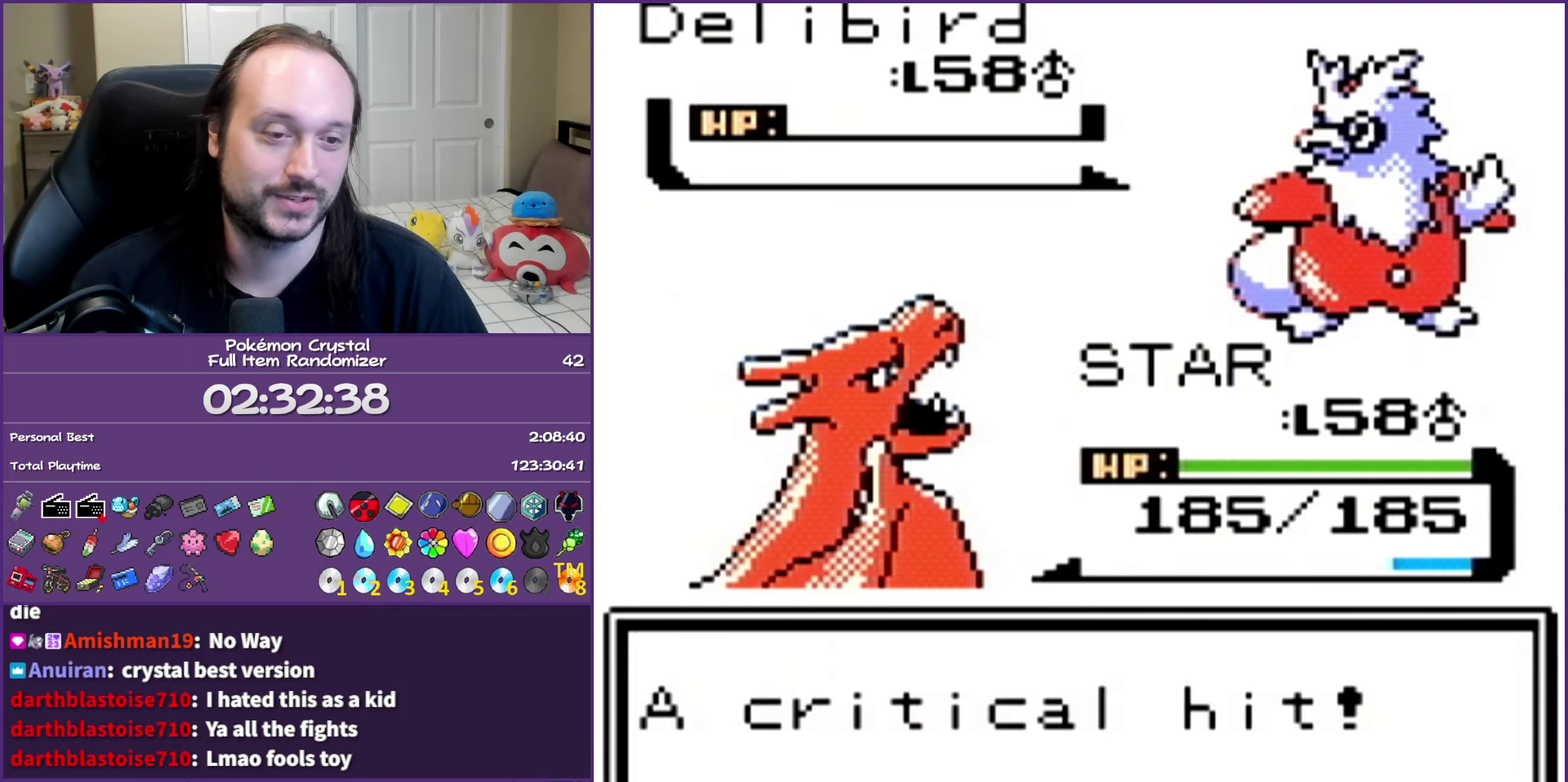
{"buttons": ["A"], "events": [[50, "A", "down"], [400, "A", "up"], [467, "A", "down"]]}
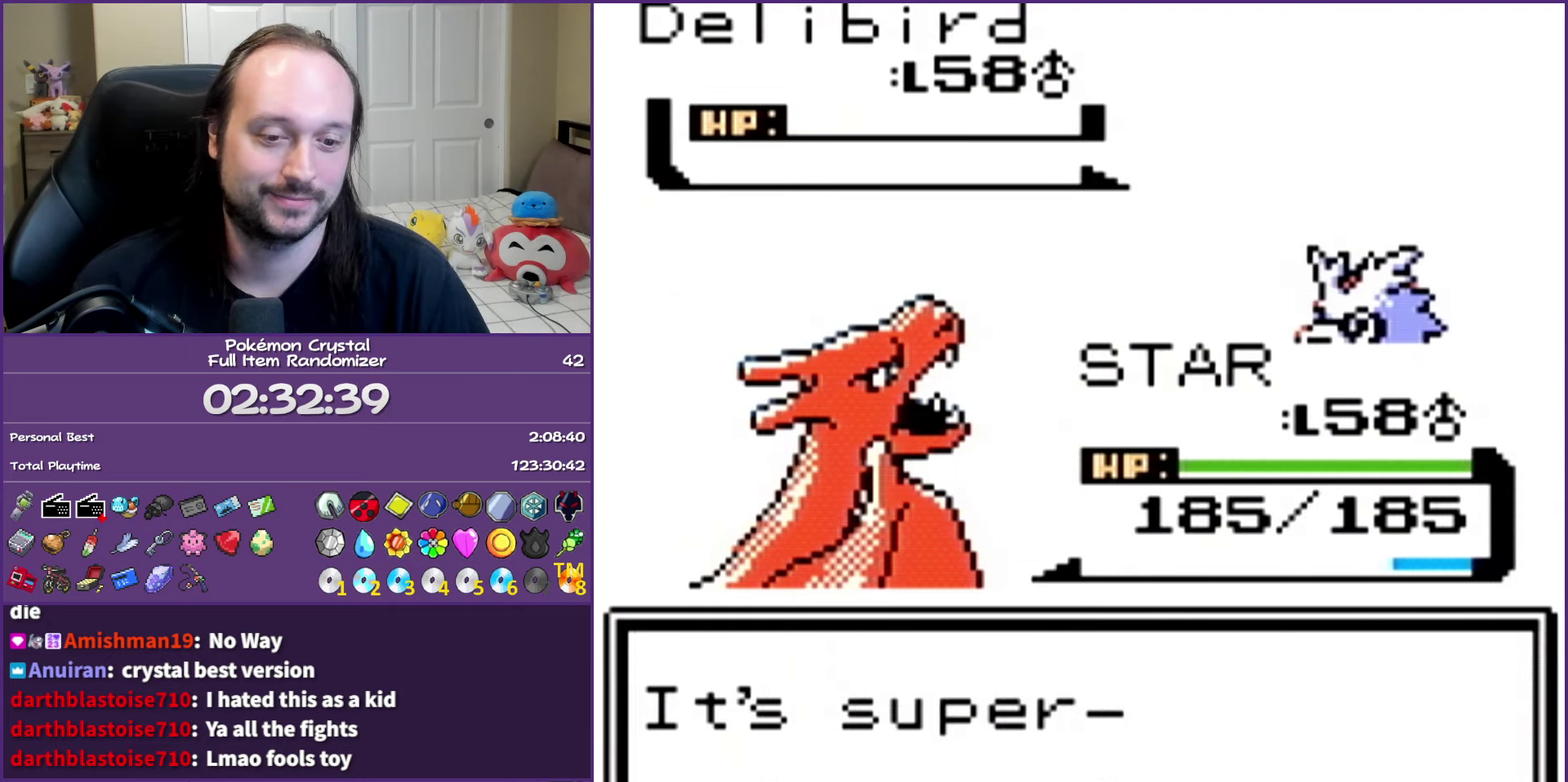
{"buttons": [], "events": [[117, "A", "up"], [183, "A", "down"], [317, "A", "up"], [383, "A", "down"], [483, "A", "up"]]}
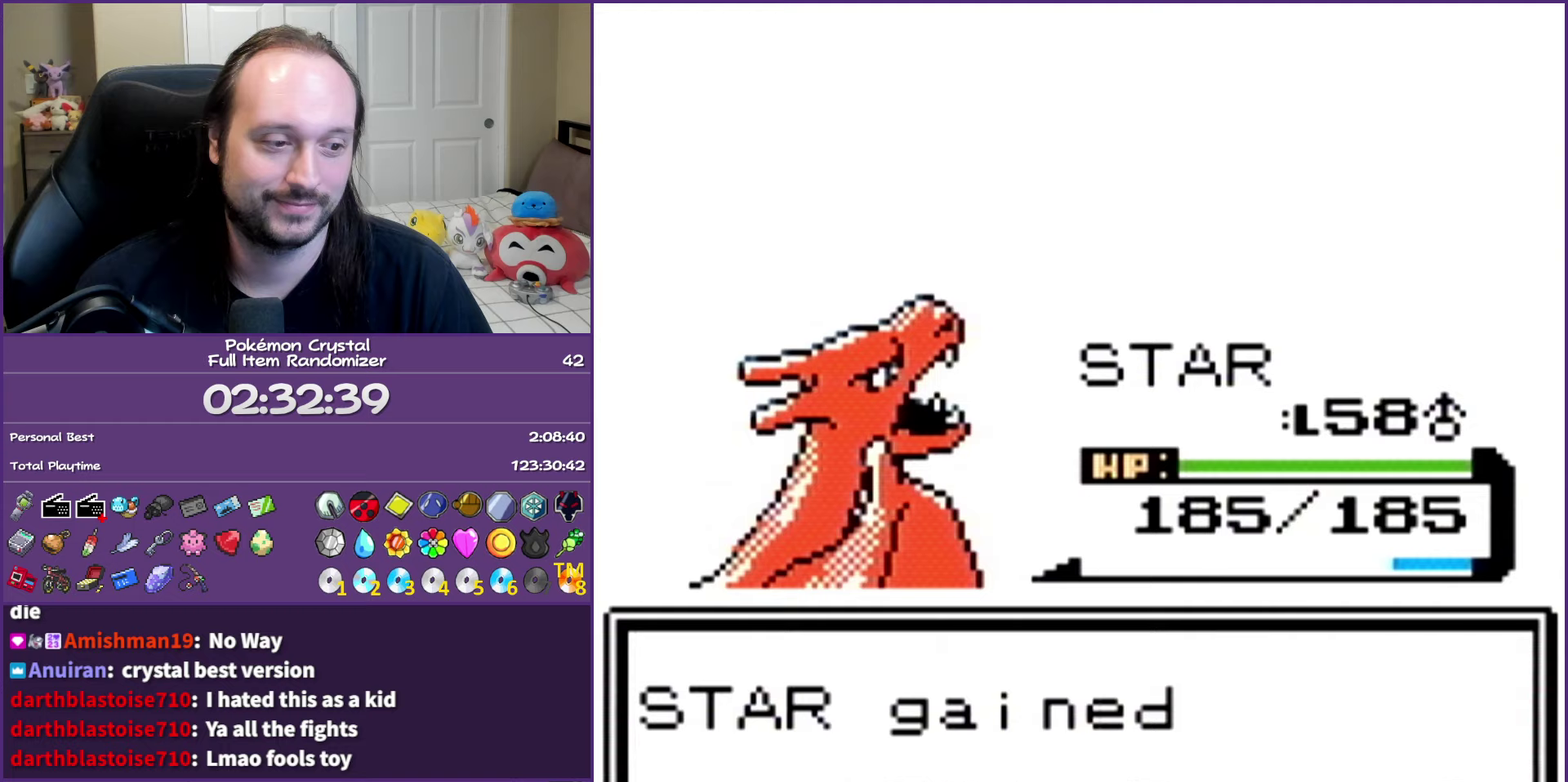
{"buttons": [], "events": [[67, "A", "down"], [417, "A", "up"]]}
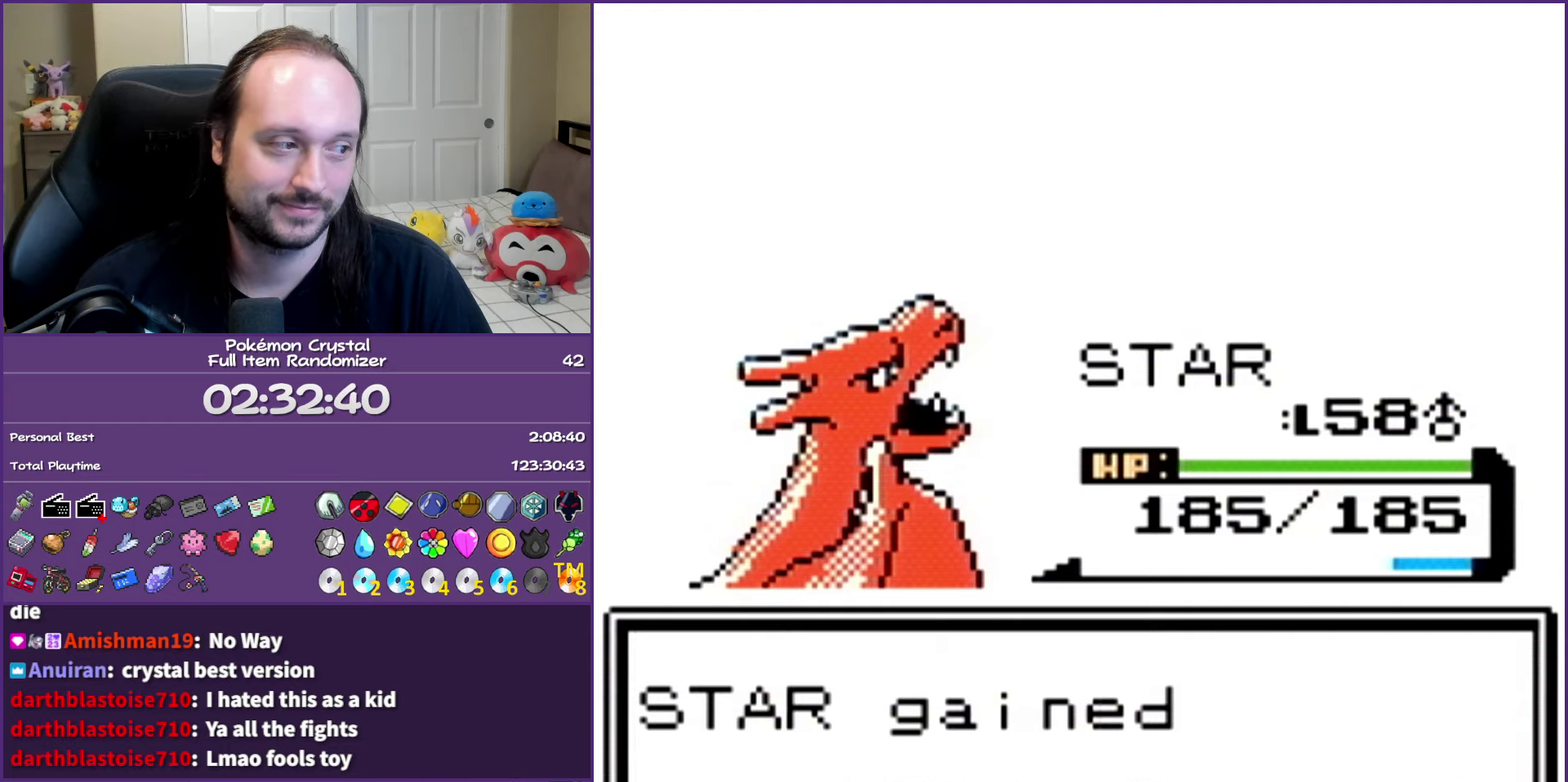
{"buttons": ["B"], "events": [[83, "B", "down"]]}
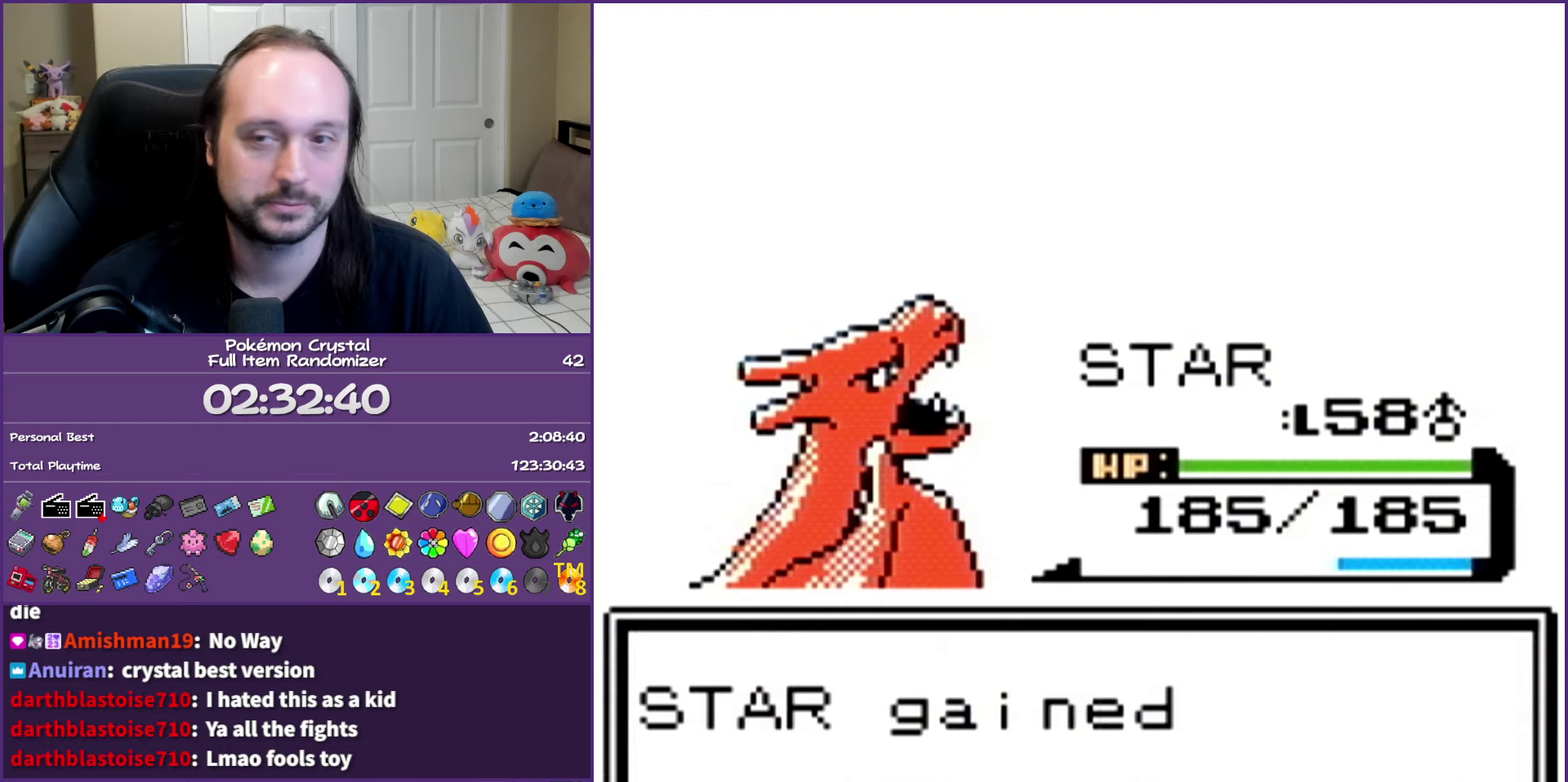
{"buttons": [], "events": [[267, "B", "up"], [317, "B", "down"], [450, "B", "up"]]}
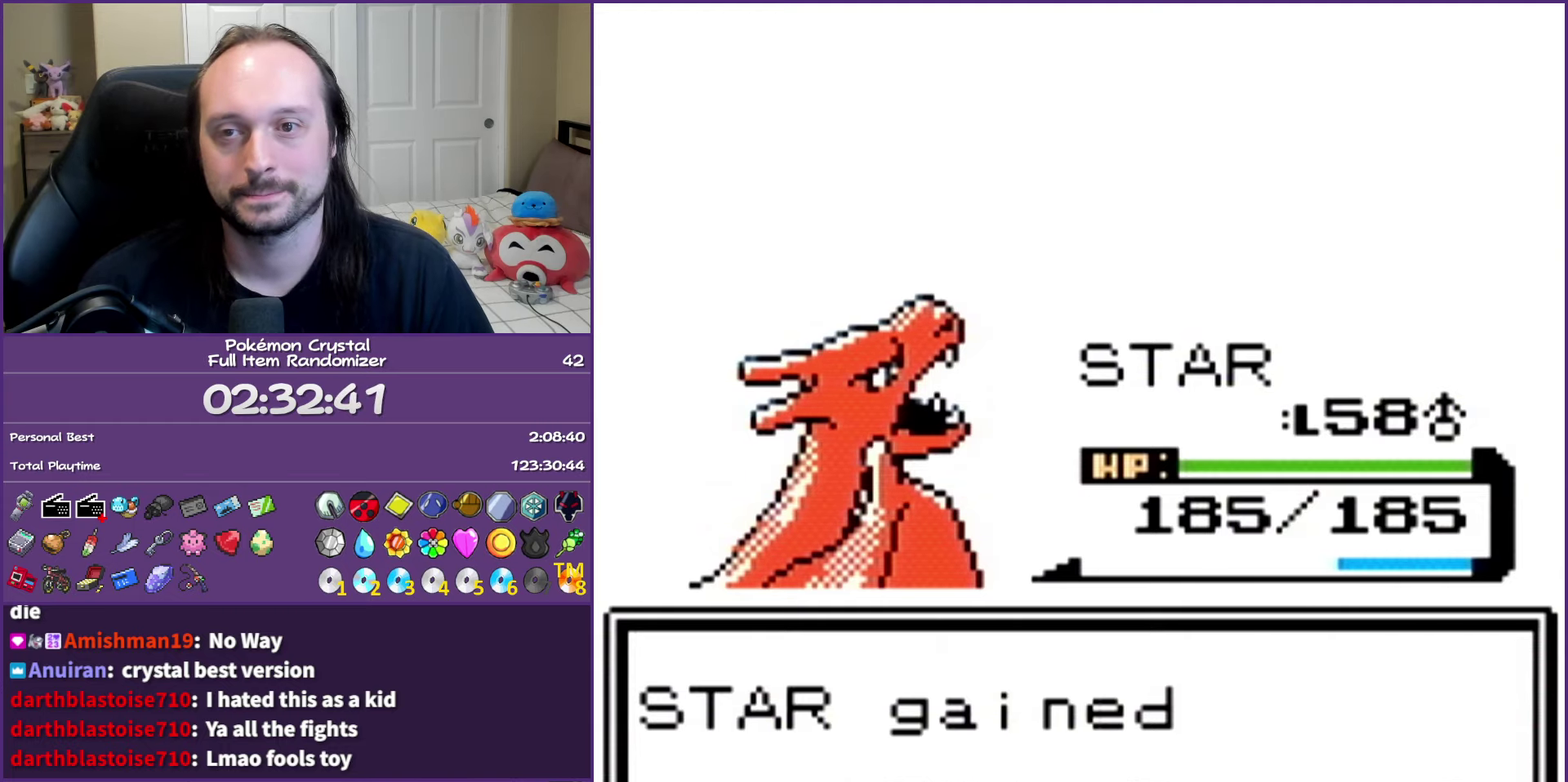
{"buttons": ["B"], "events": [[17, "B", "down"], [150, "B", "up"], [250, "B", "down"], [333, "B", "up"], [433, "B", "down"]]}
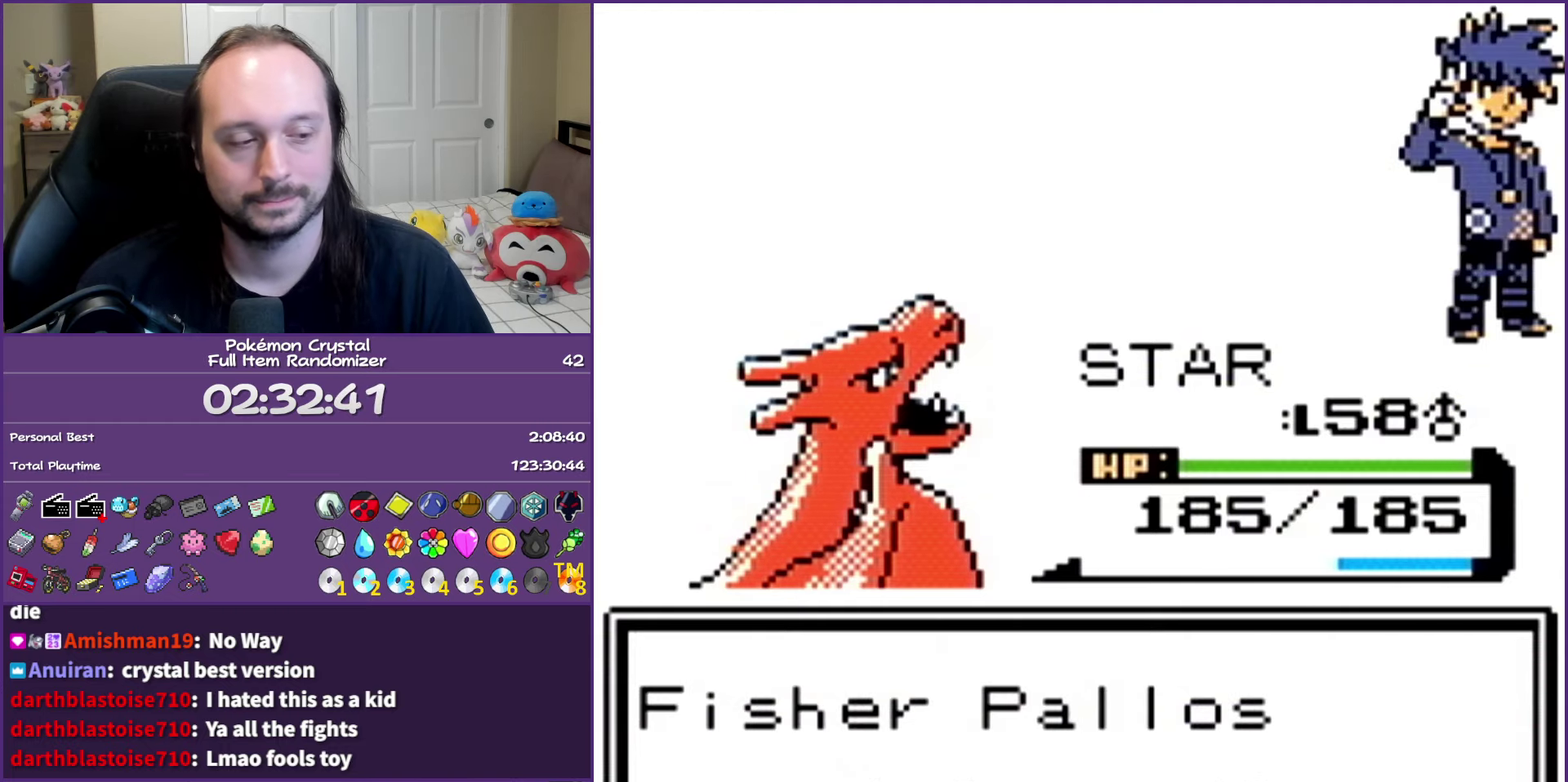
{"buttons": [], "events": [[50, "B", "up"], [150, "B", "down"], [267, "B", "up"], [350, "B", "down"], [467, "B", "up"]]}
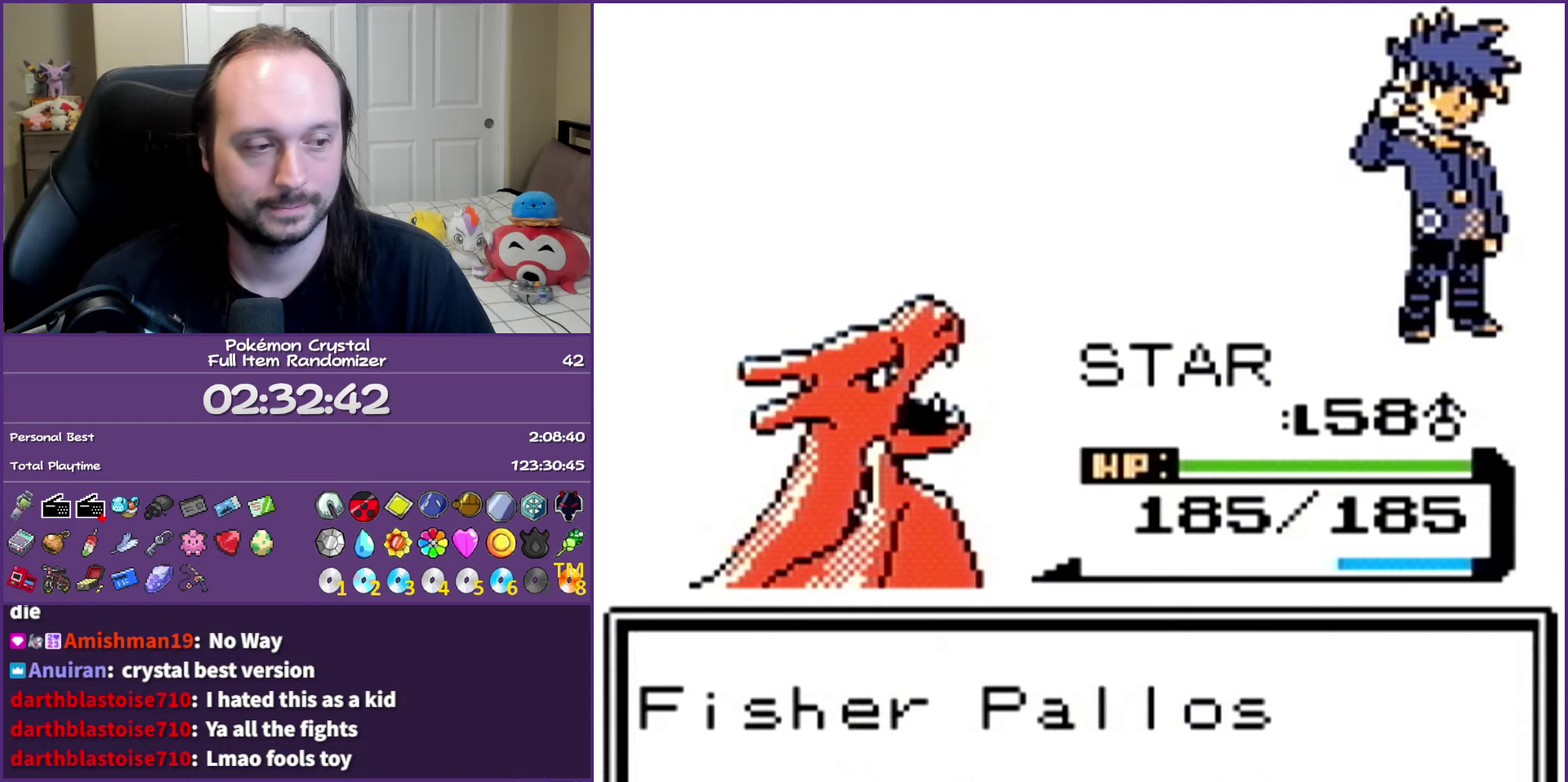
{"buttons": ["B"], "events": [[50, "B", "down"], [150, "B", "up"], [267, "B", "down"], [350, "B", "up"], [467, "B", "down"]]}
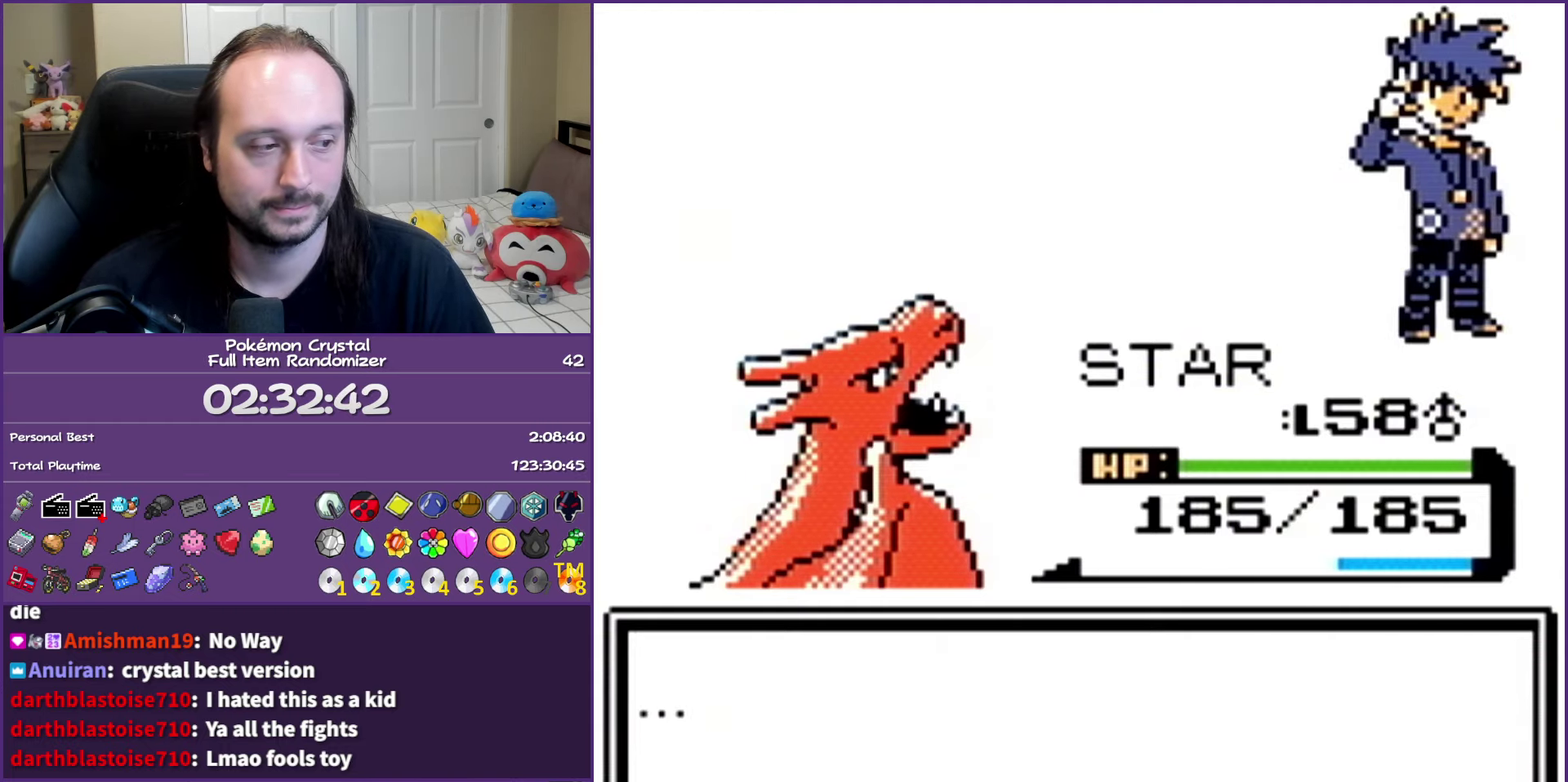
{"buttons": [], "events": [[67, "B", "up"], [150, "B", "down"], [267, "B", "up"], [350, "B", "down"], [500, "B", "up"]]}
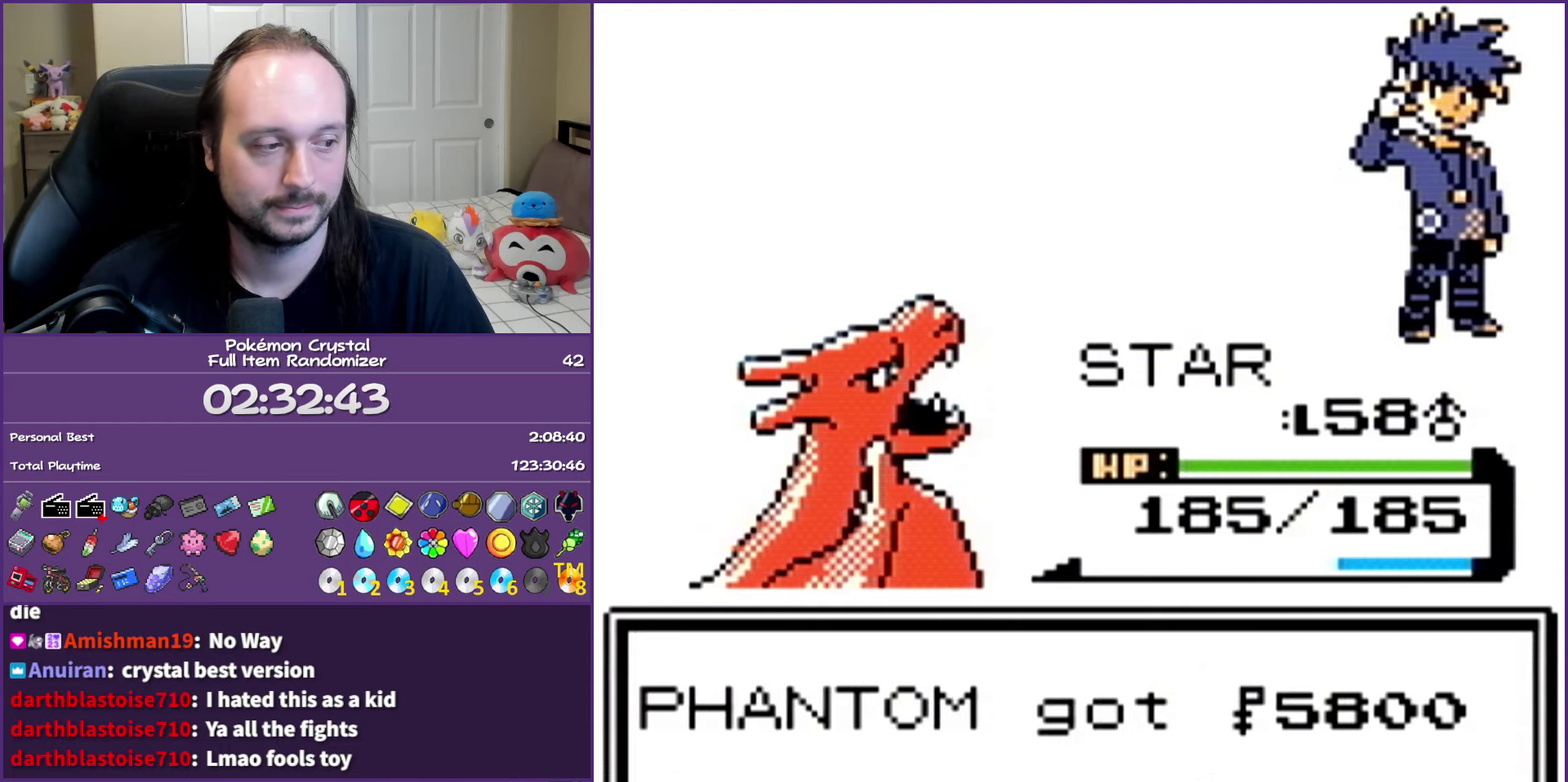
{"buttons": ["B"], "events": [[50, "B", "down"]]}
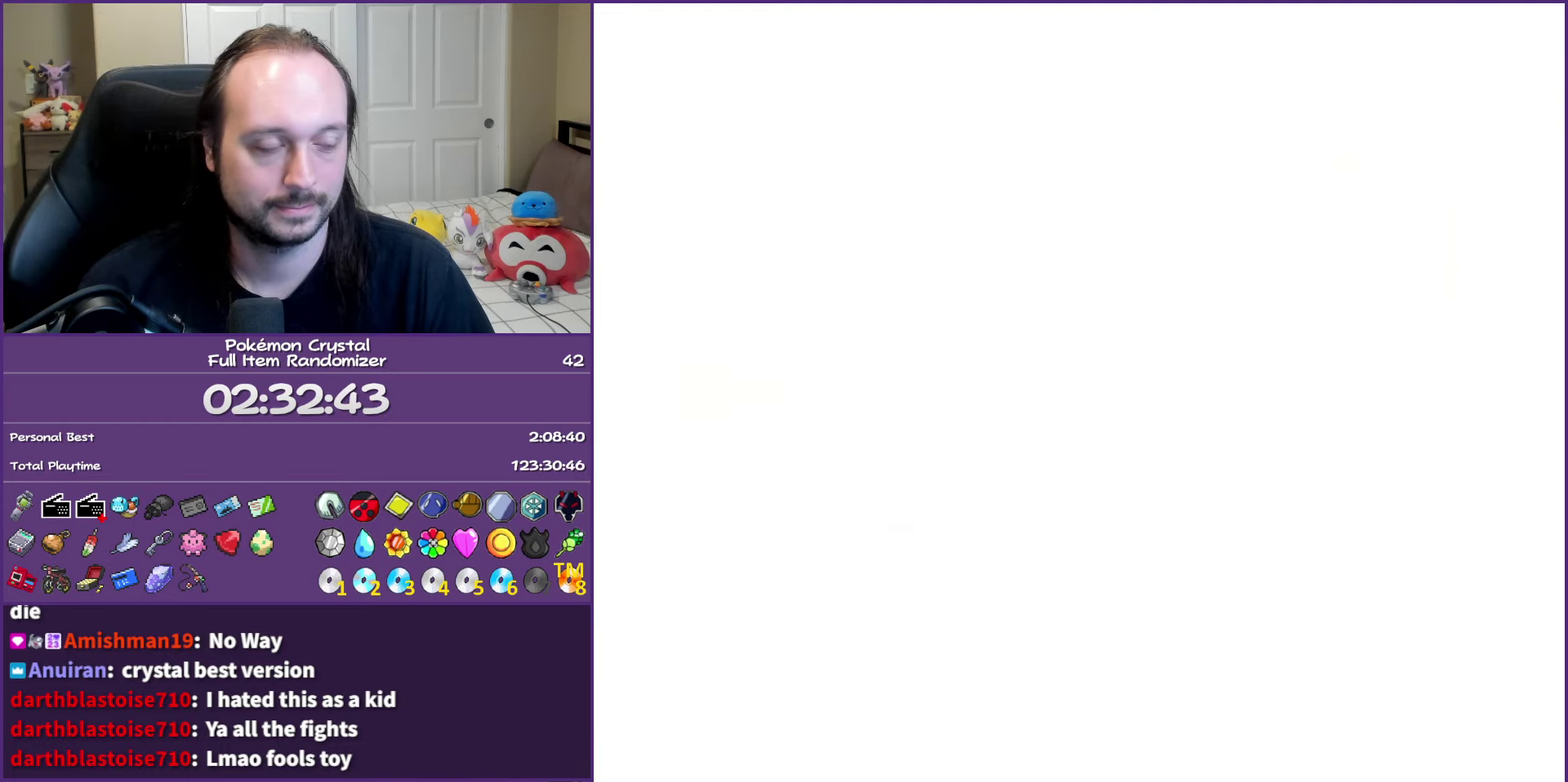
{"buttons": ["B"], "events": []}
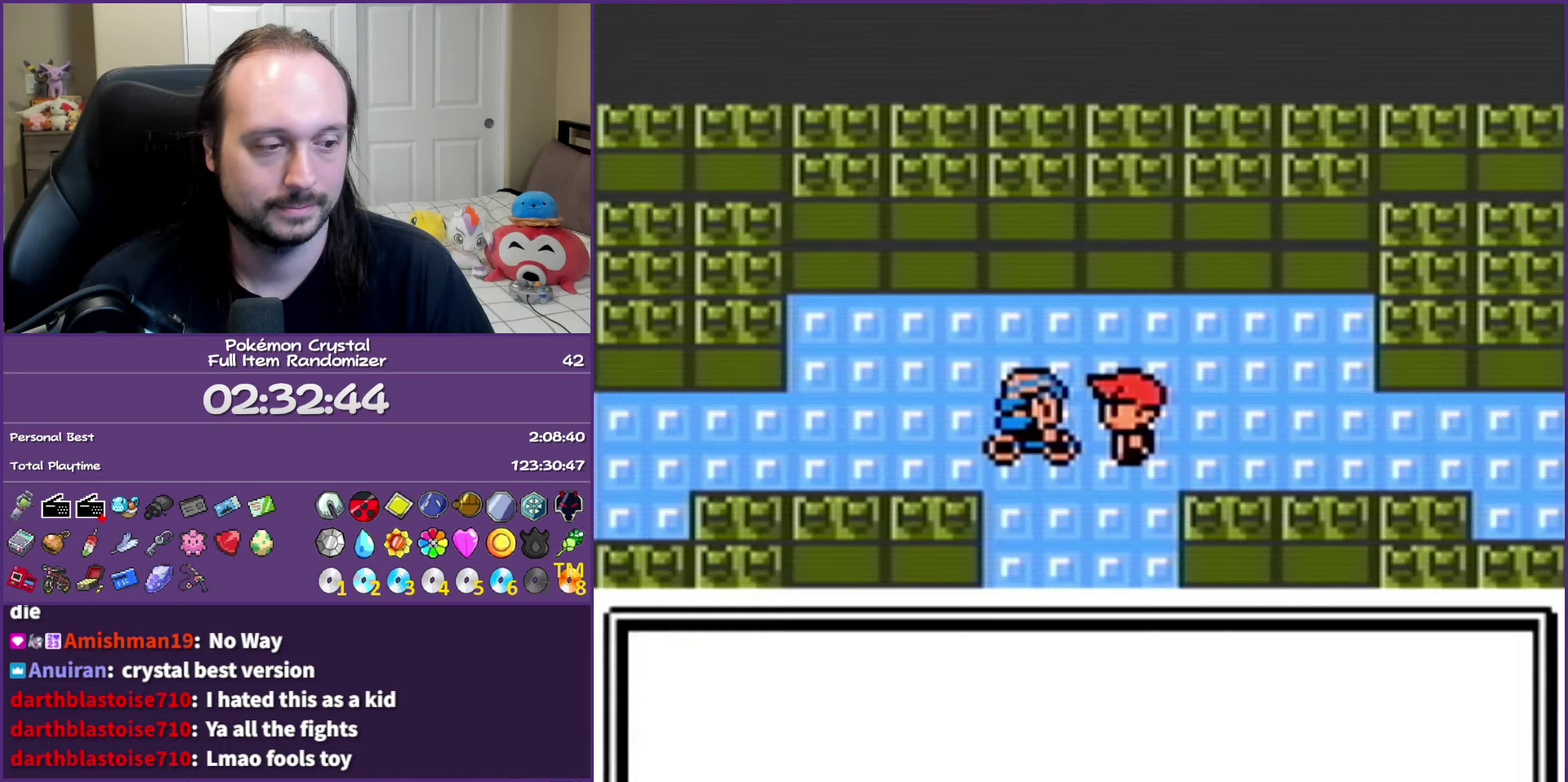
{"buttons": ["B"], "events": []}
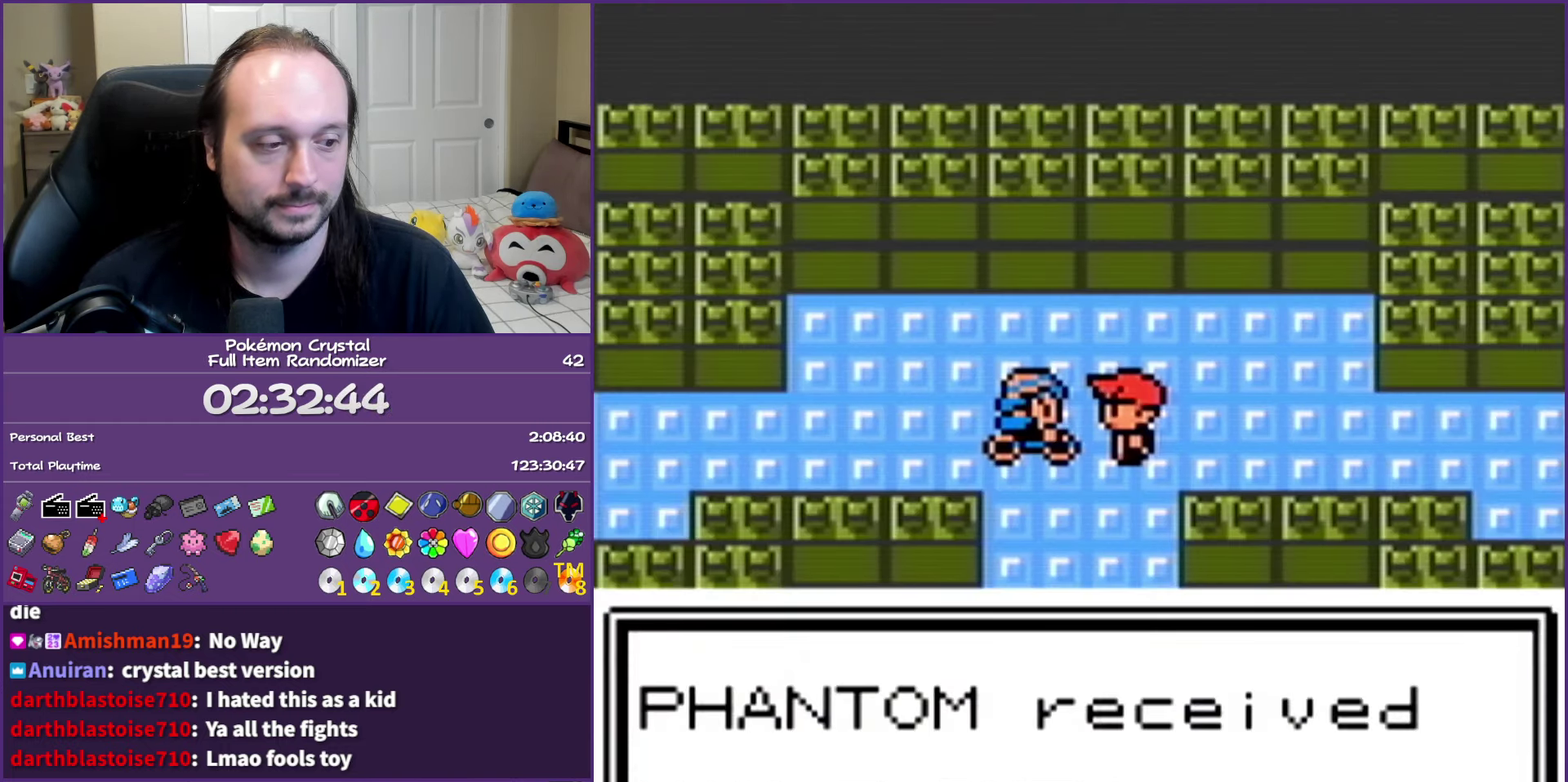
{"buttons": ["B", "DPAD_DOWN"], "events": [[283, "DPAD_DOWN", "down"]]}
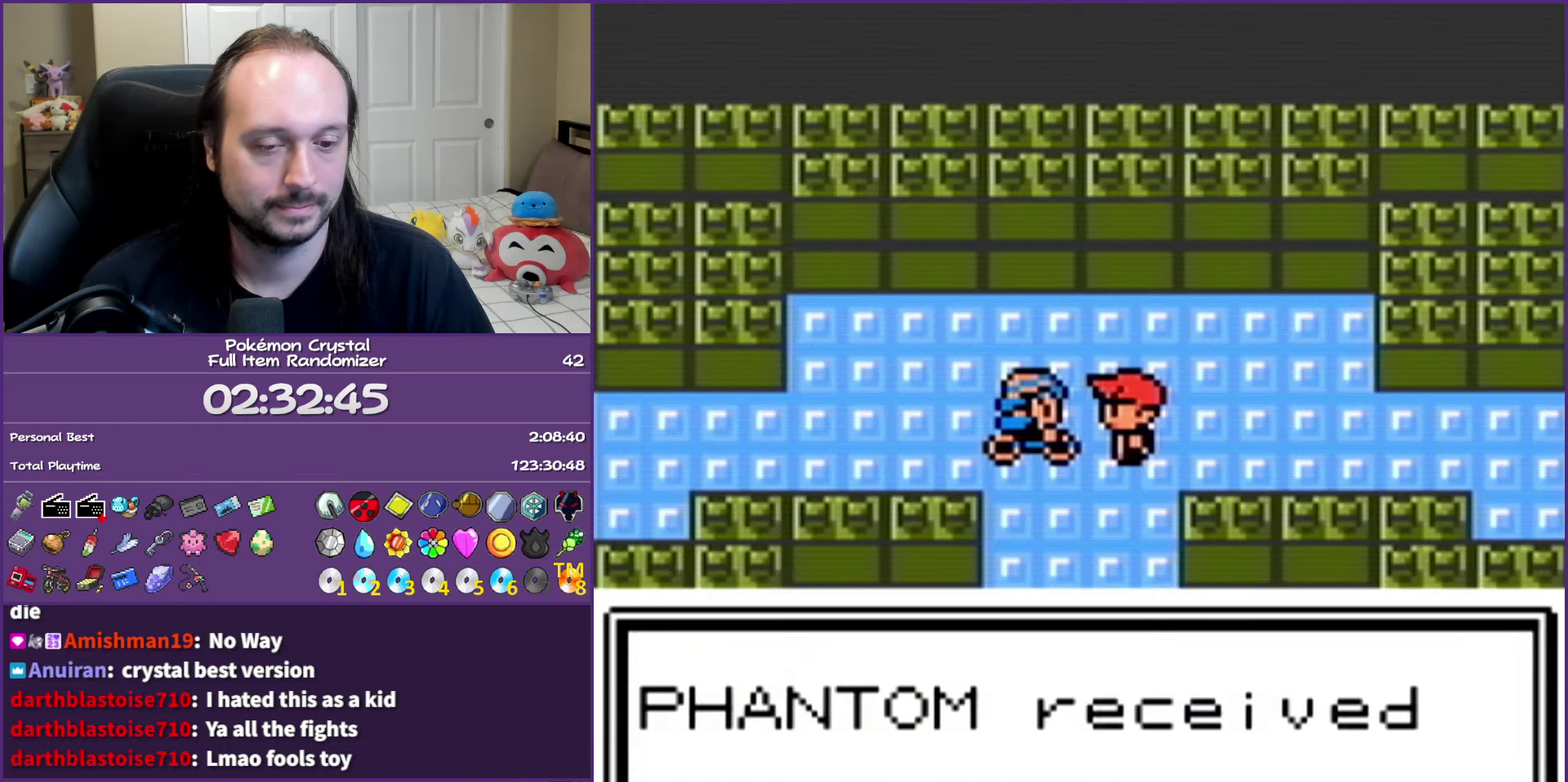
{"buttons": ["B", "DPAD_DOWN"], "events": []}
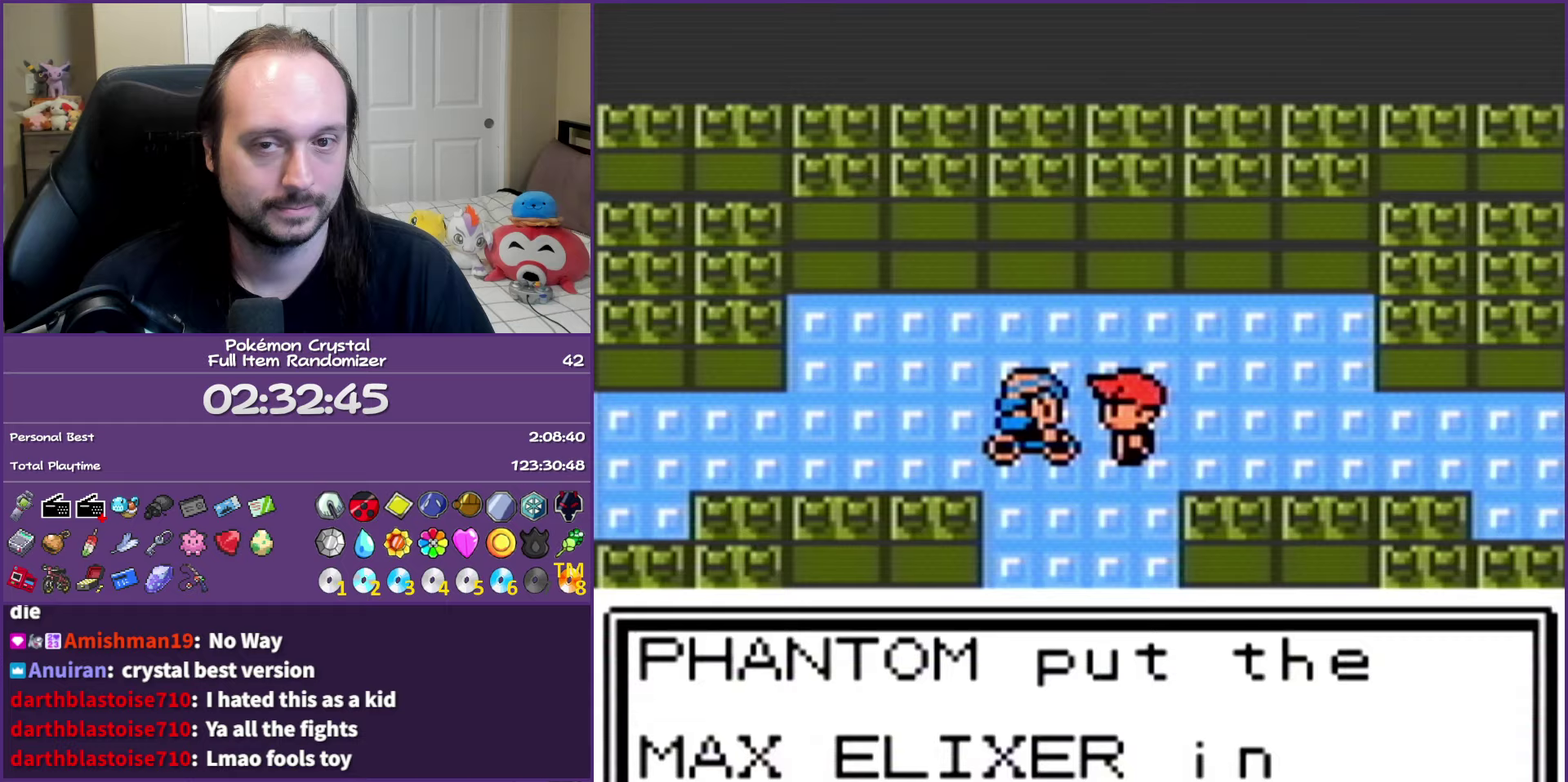
{"buttons": ["B", "DPAD_DOWN"], "events": []}
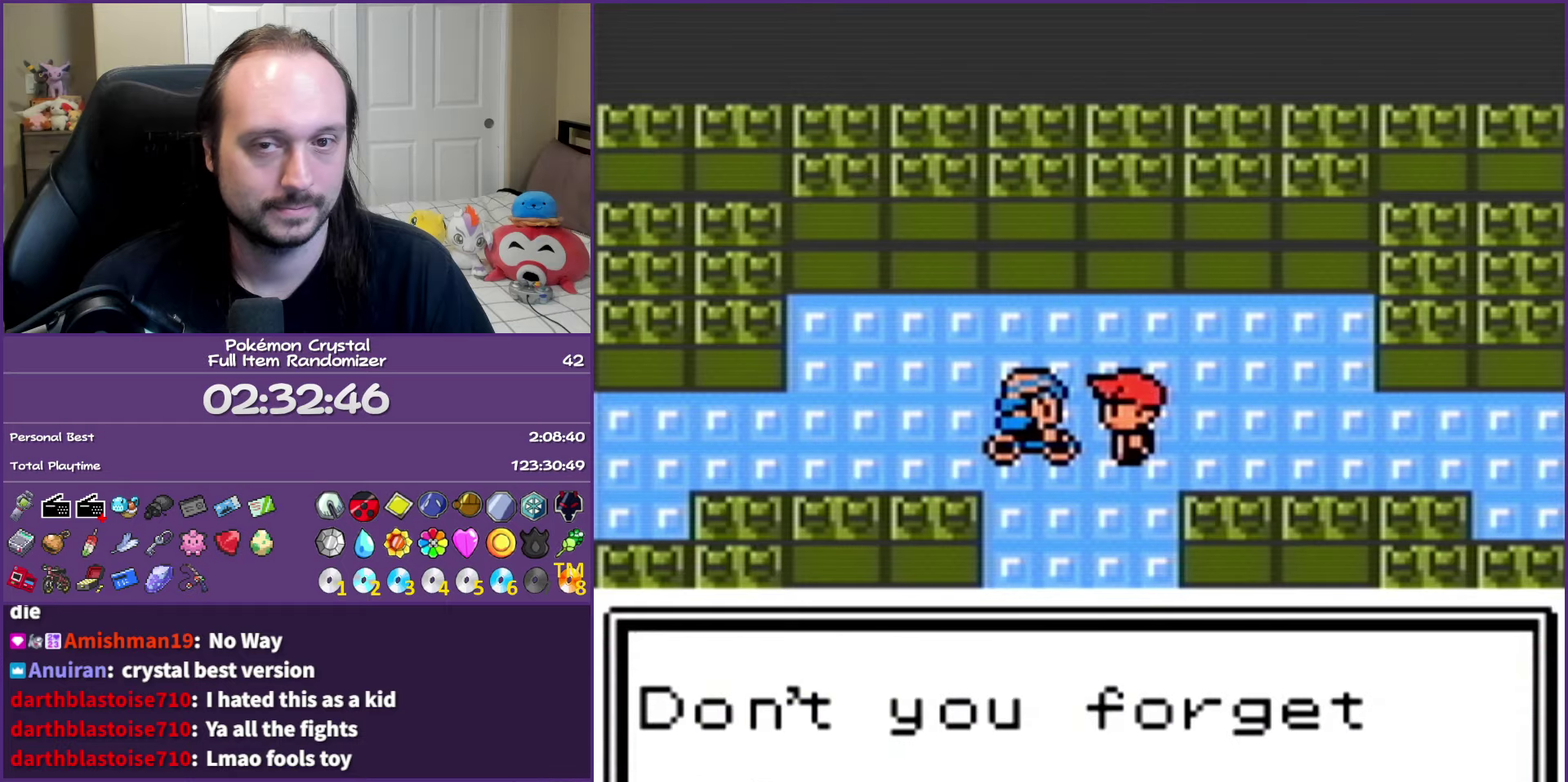
{"buttons": ["B", "DPAD_DOWN"], "events": []}
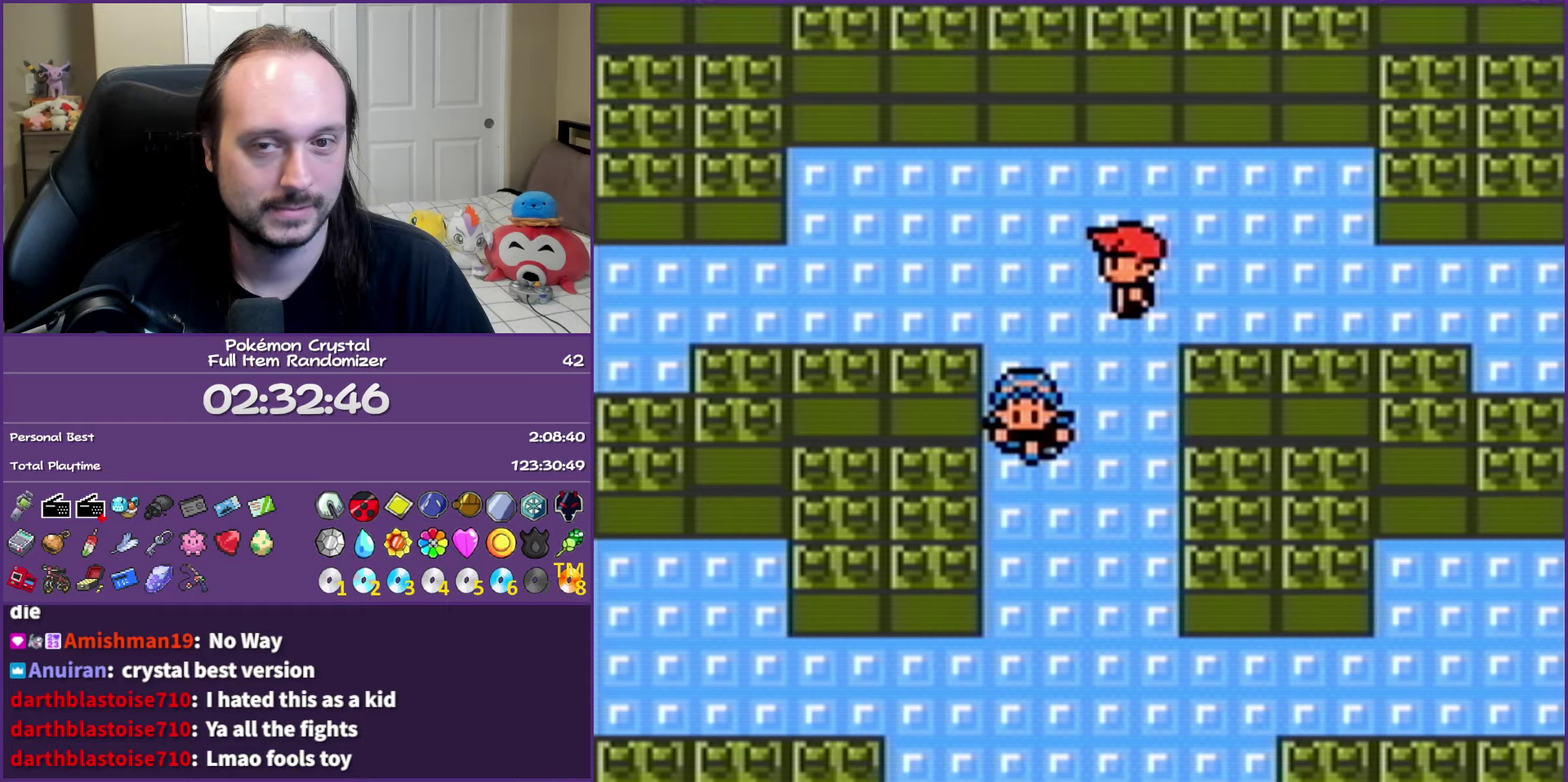
{"buttons": ["B", "DPAD_DOWN"], "events": []}
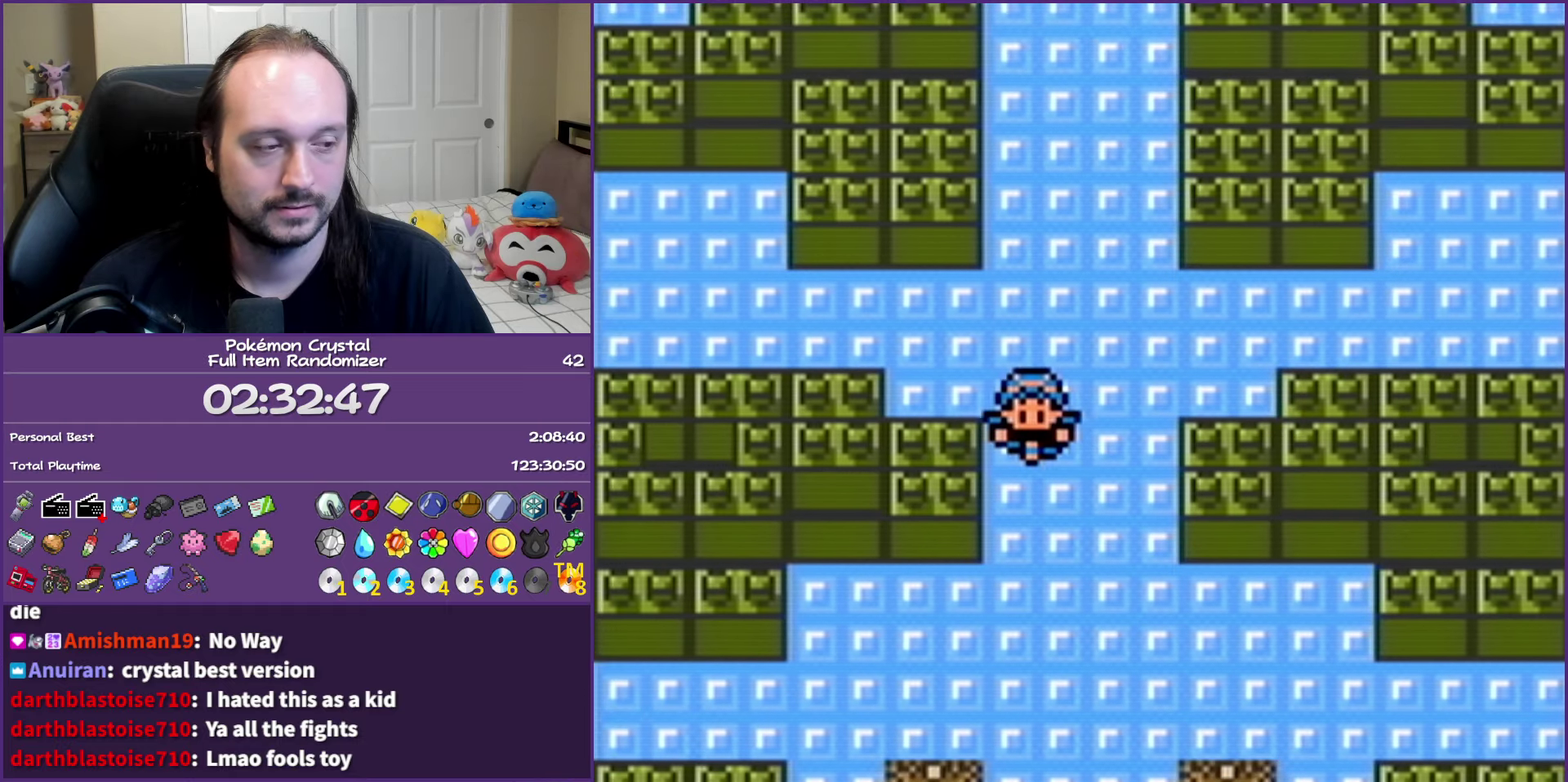
{"buttons": ["B", "DPAD_DOWN"], "events": []}
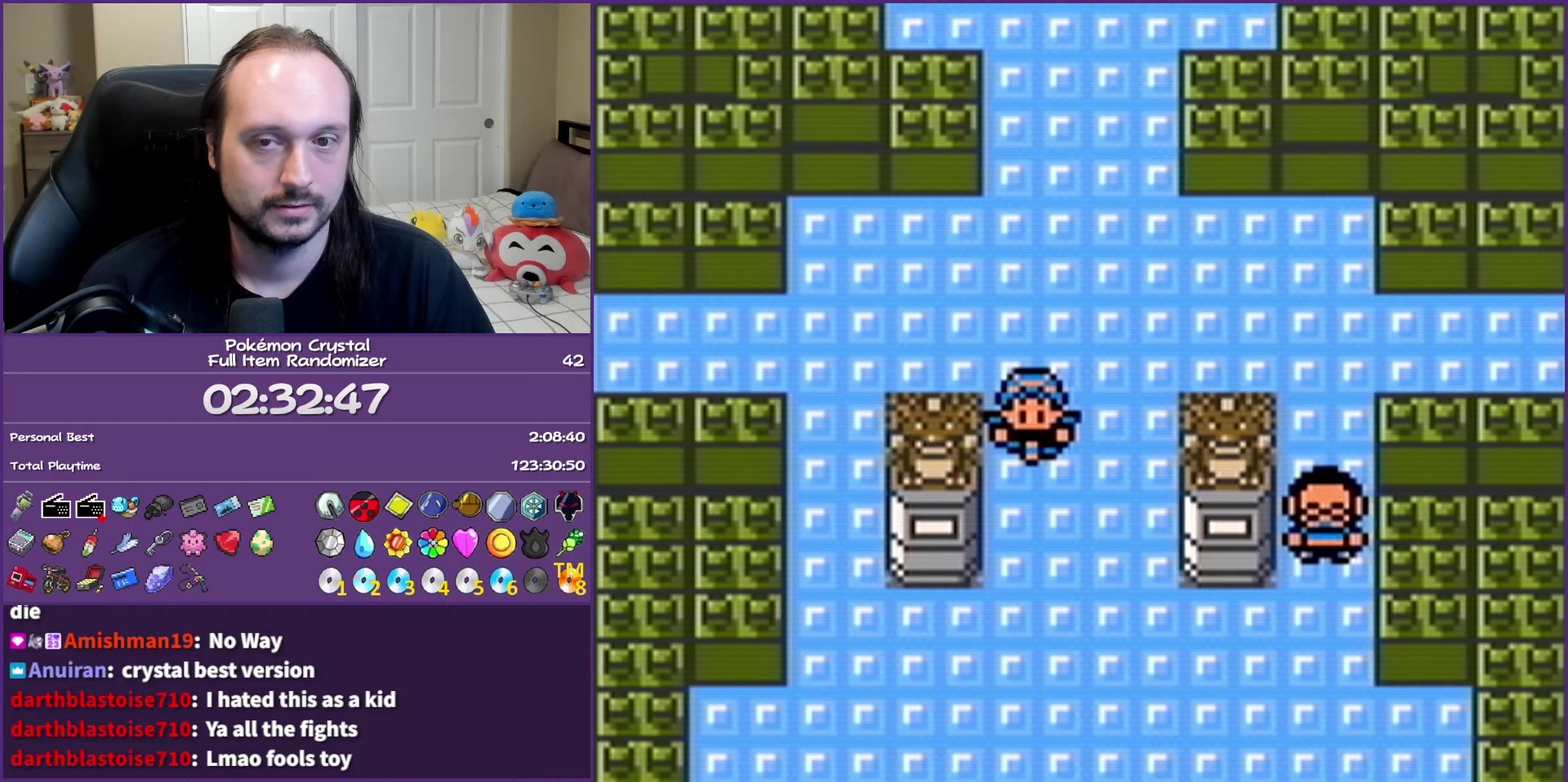
{"buttons": ["B", "DPAD_DOWN"], "events": []}
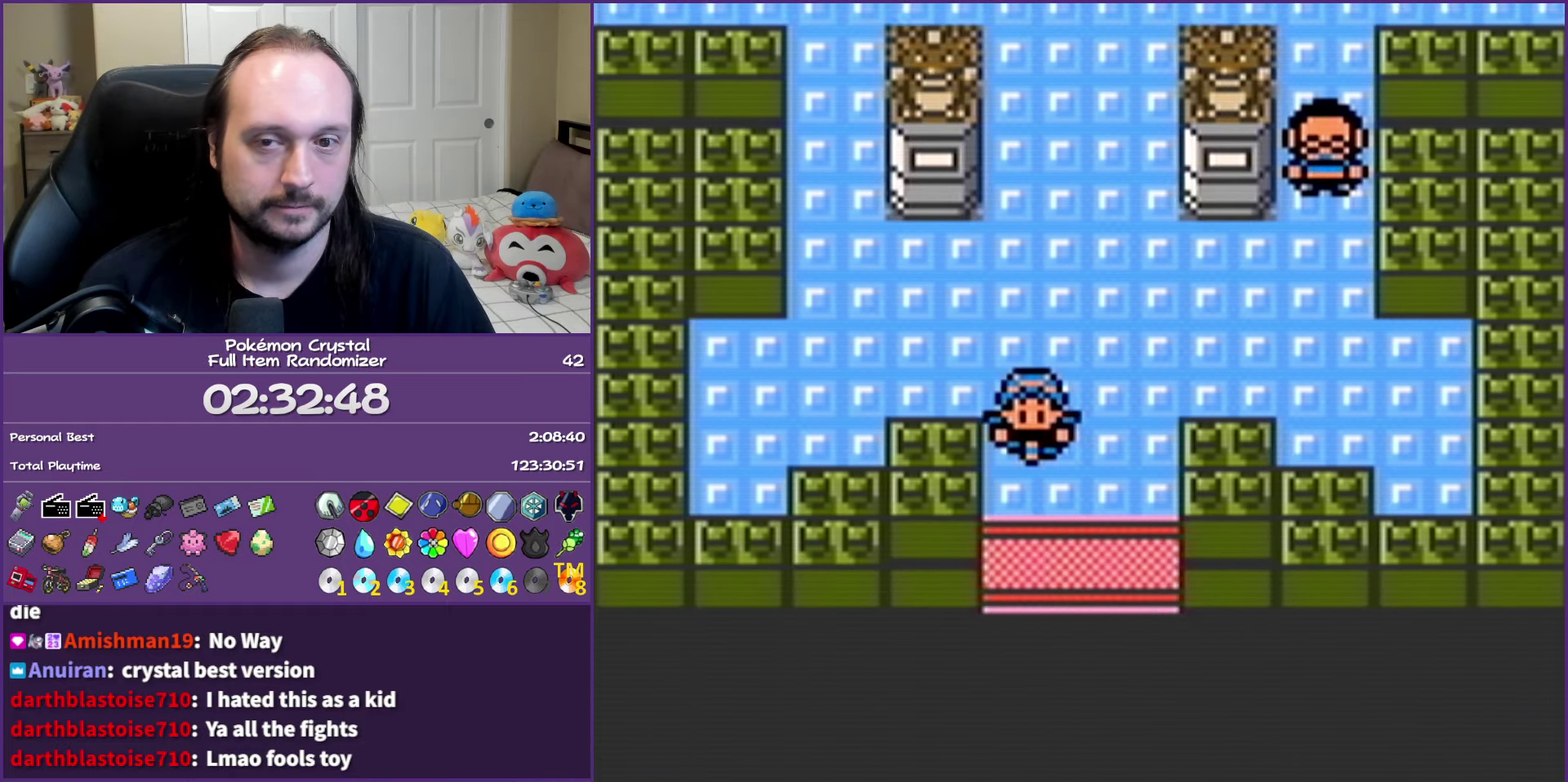
{"buttons": [], "events": [[433, "DPAD_DOWN", "up"], [467, "B", "up"]]}
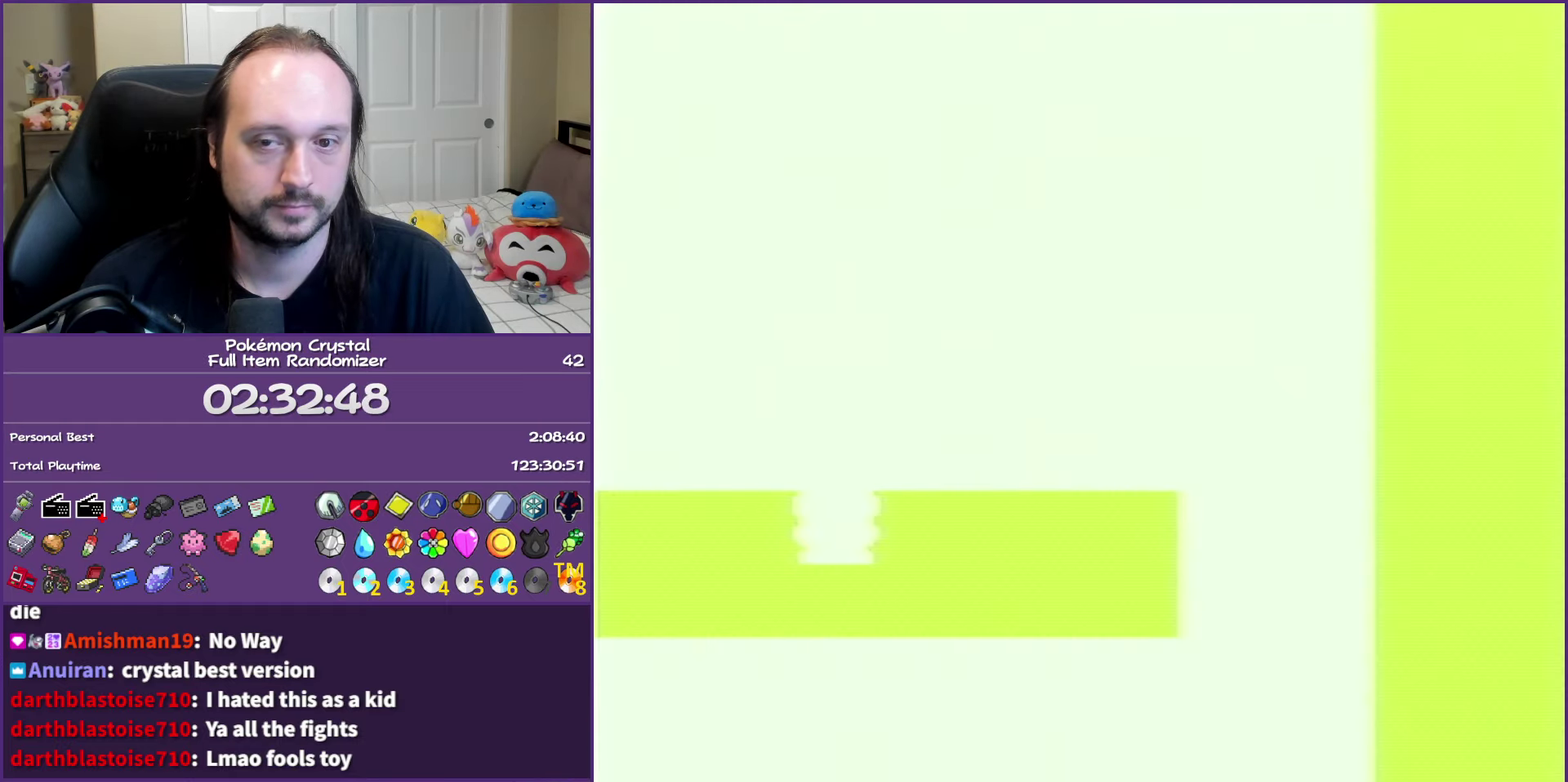
{"buttons": ["START"], "events": [[383, "START", "down"]]}
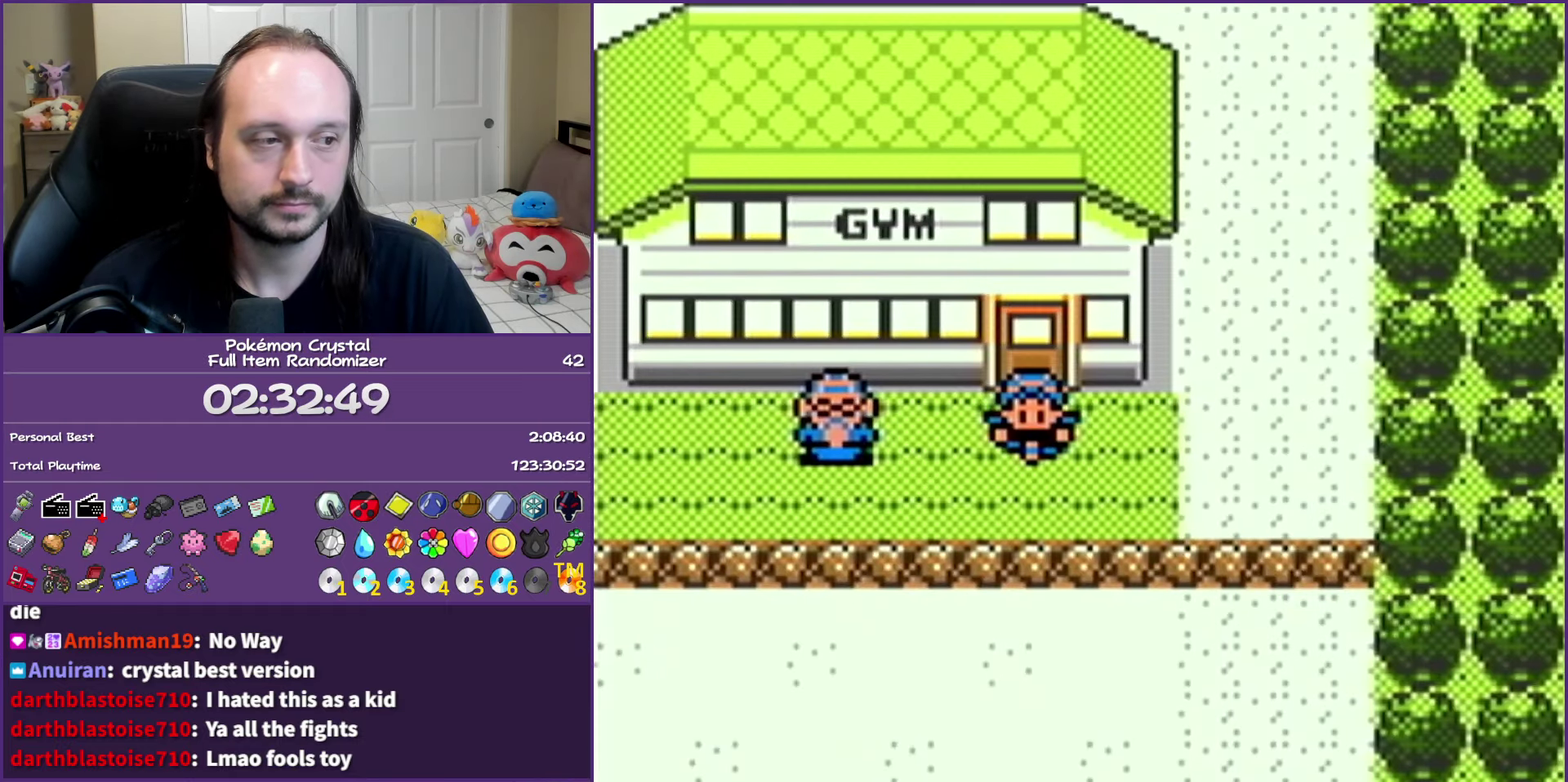
{"buttons": [], "events": [[33, "START", "up"]]}
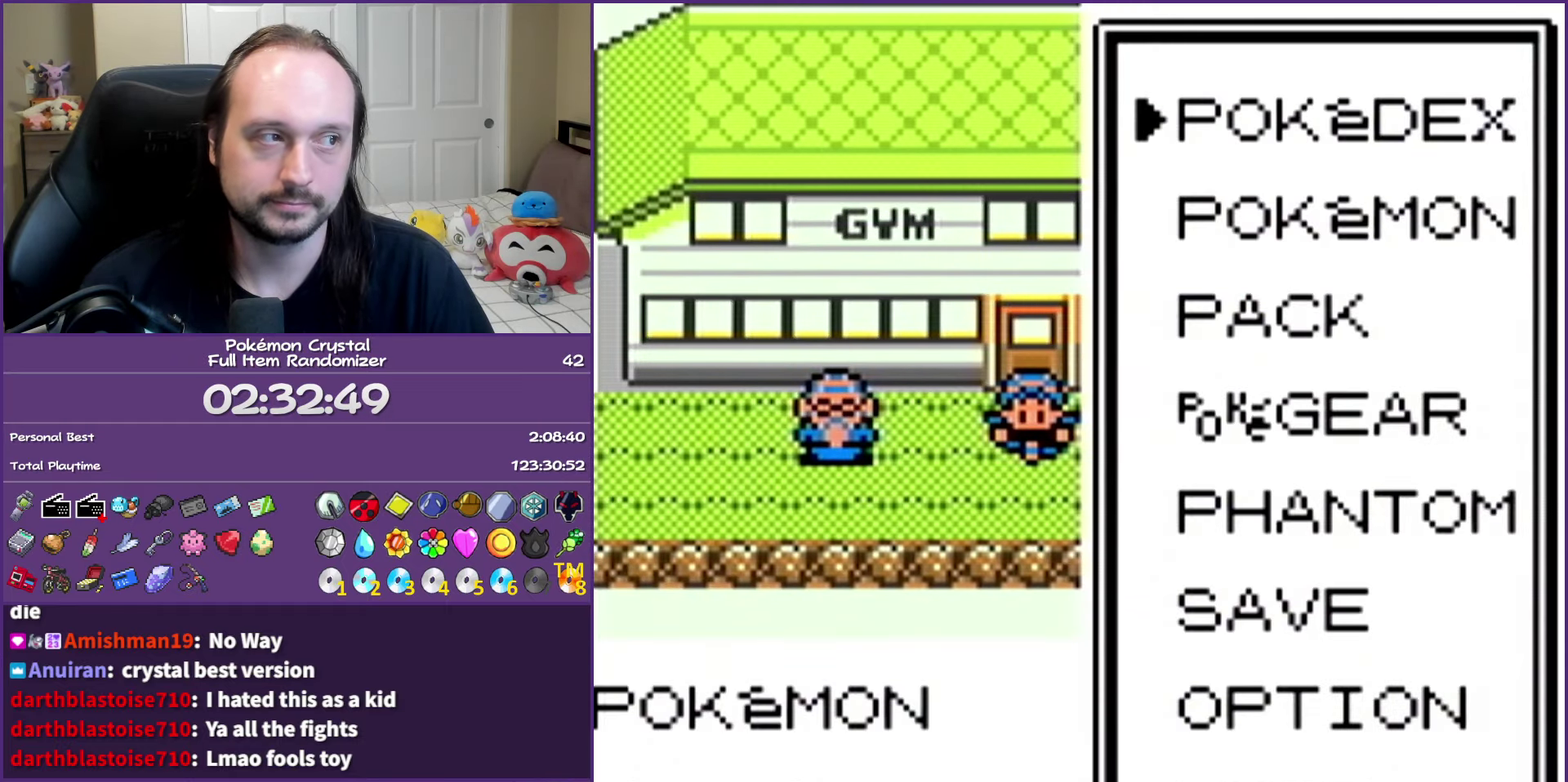
{"buttons": [], "events": [[167, "DPAD_DOWN", "down"], [233, "A", "down"], [283, "DPAD_DOWN", "up"], [333, "A", "up"]]}
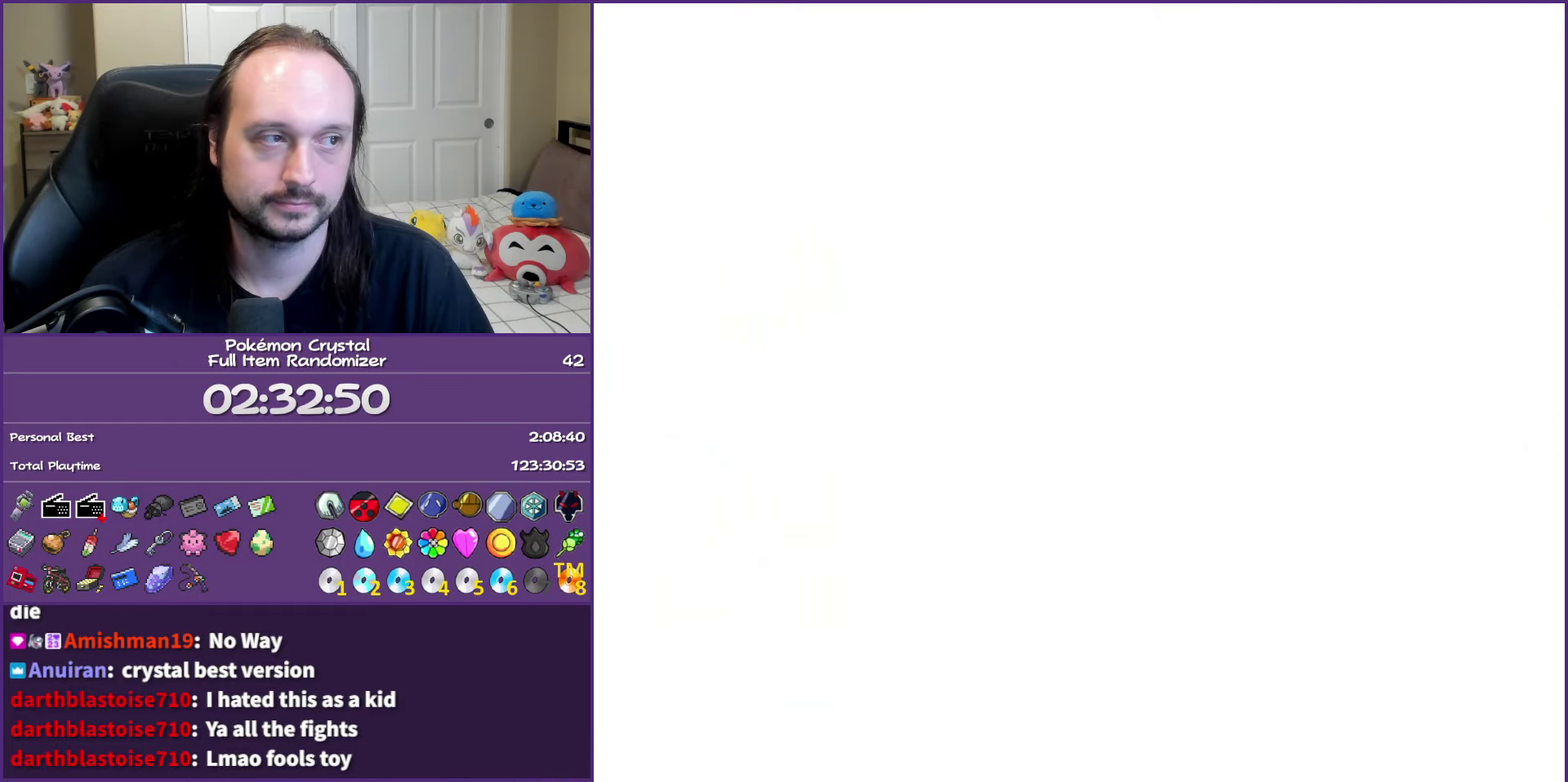
{"buttons": ["DPAD_DOWN"], "events": [[417, "DPAD_DOWN", "down"]]}
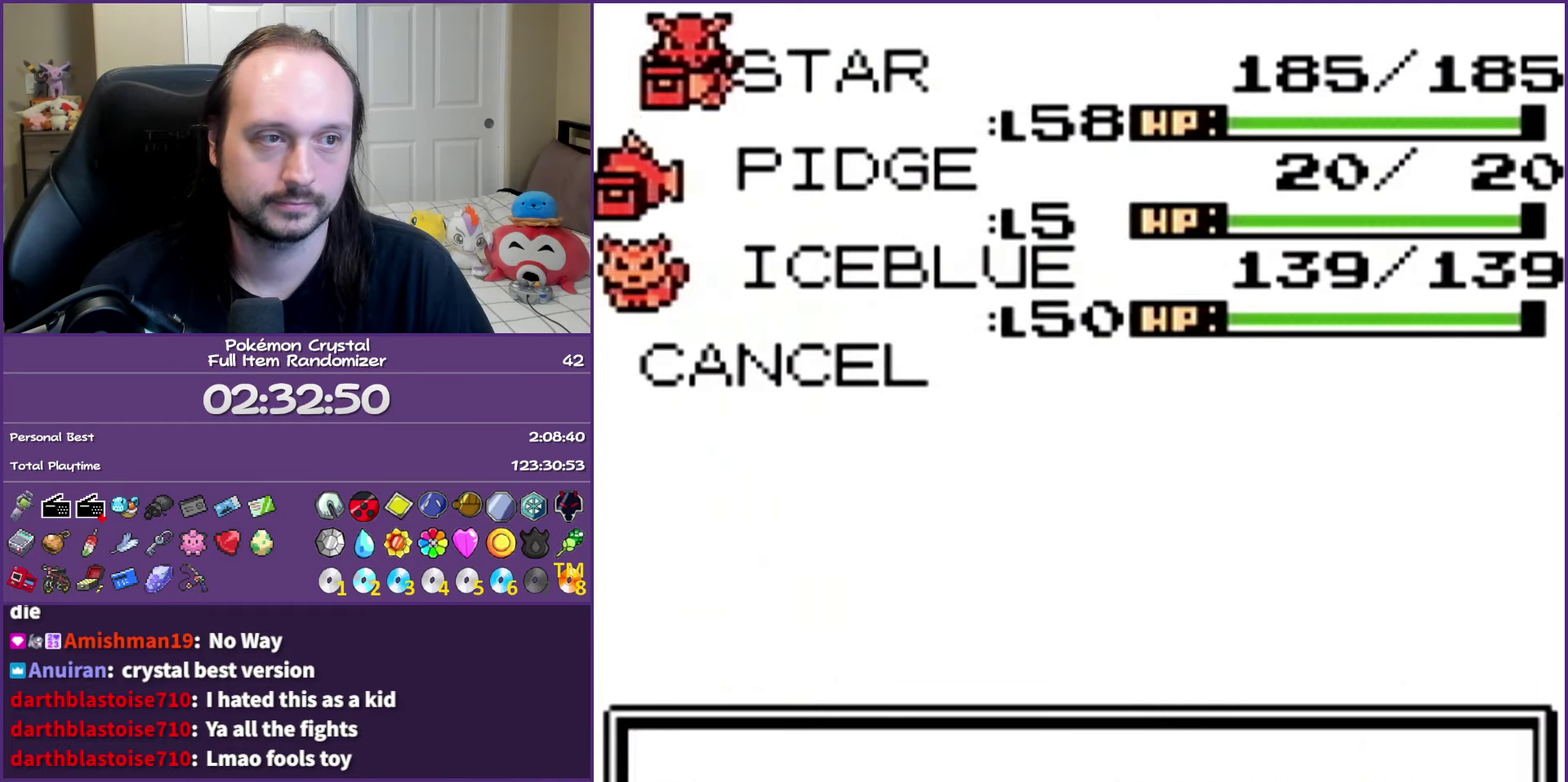
{"buttons": [], "events": [[17, "A", "down"], [67, "DPAD_DOWN", "up"], [133, "A", "up"]]}
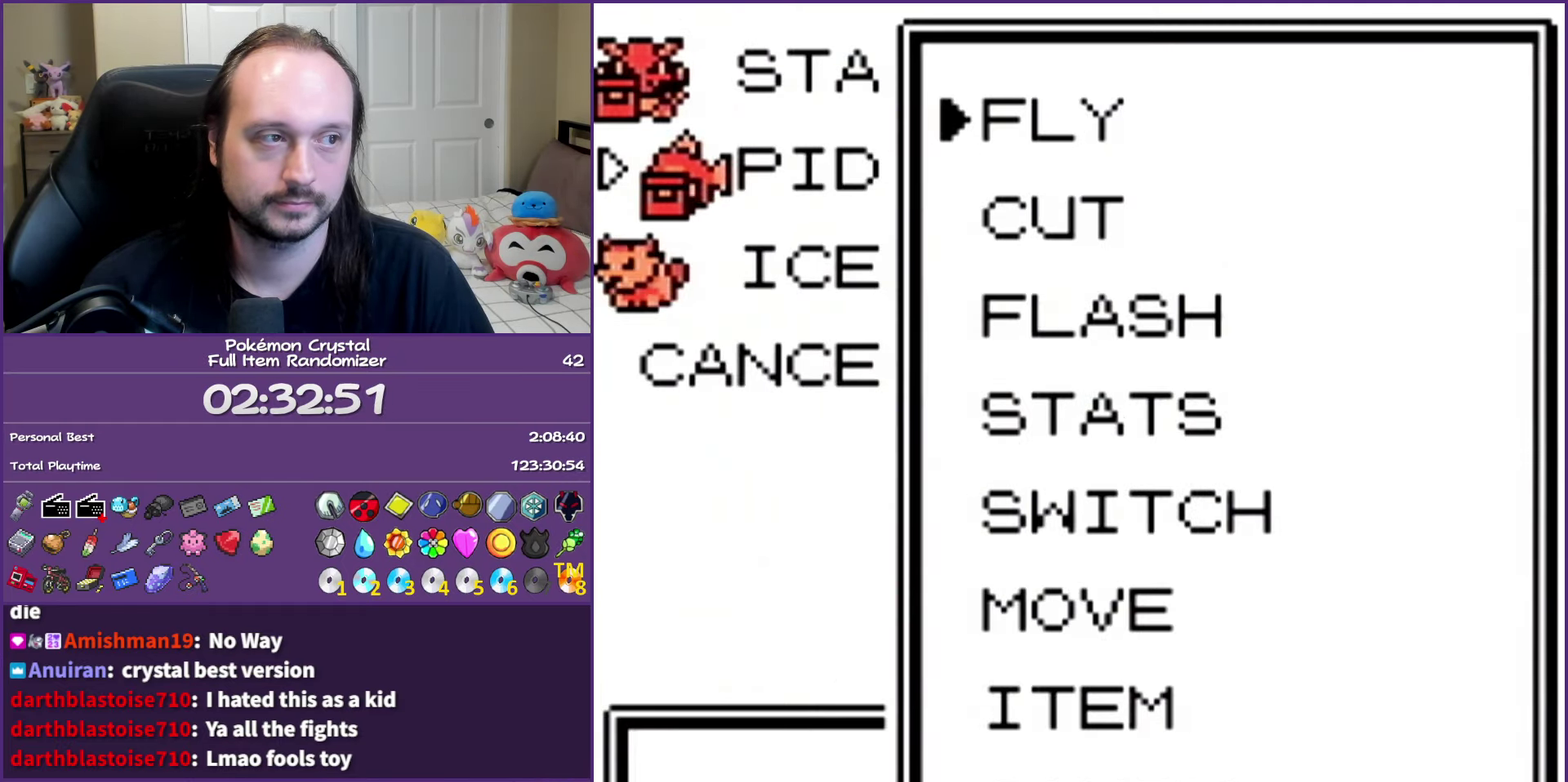
{"buttons": ["A"], "events": [[150, "DPAD_DOWN", "down"], [233, "DPAD_DOWN", "up"], [367, "DPAD_UP", "down"], [433, "A", "down"], [500, "DPAD_UP", "up"]]}